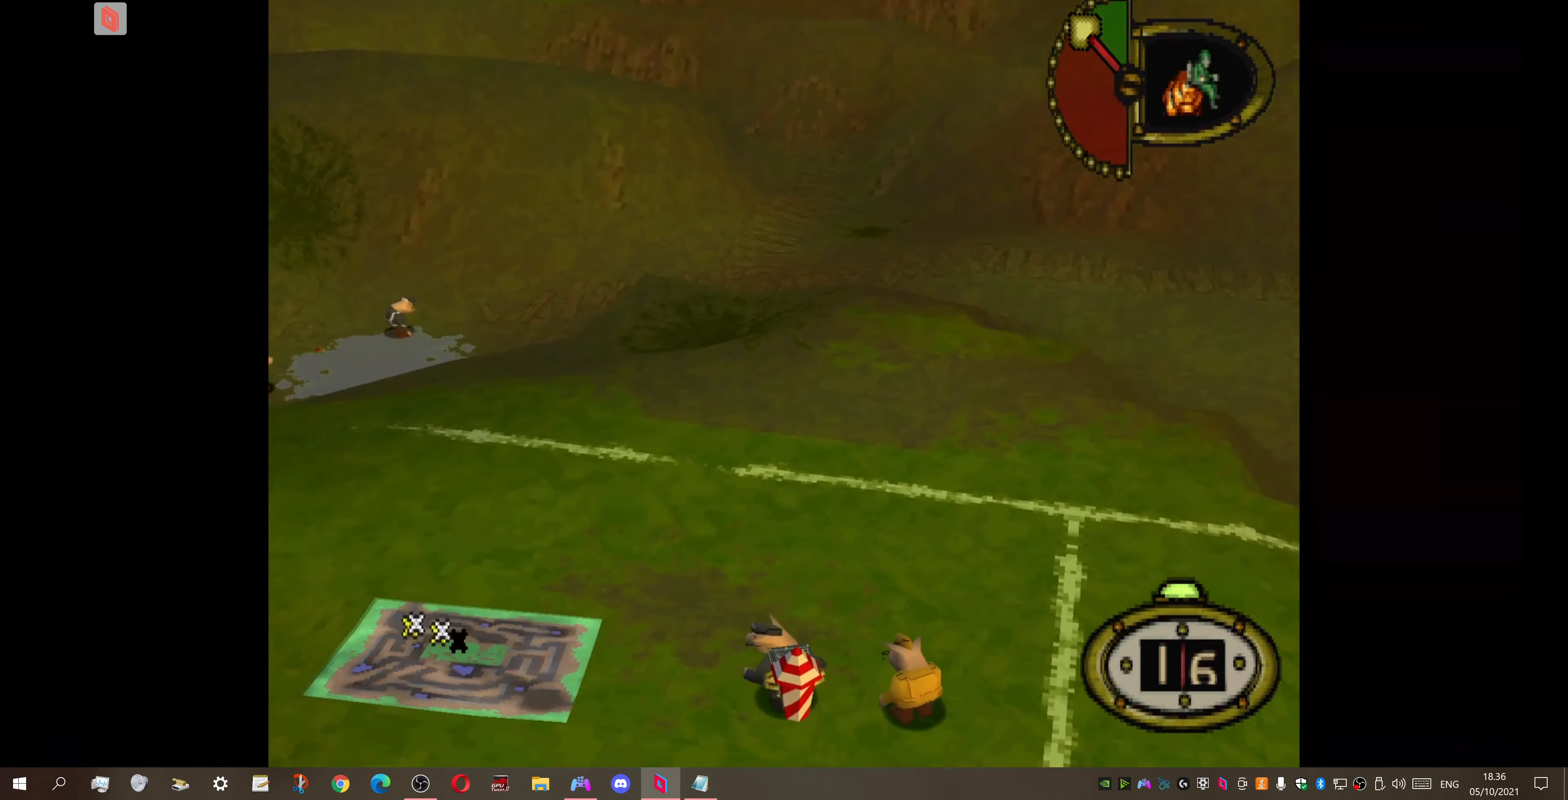
Gameplay with a controller (PlayStation layout); each line is a JSON object with the inputs held at the frame after it. "events" lists button and stick changes between this image and that frame as [ms after this image, input, new state], when the widget could be followed in between. Not read: left_stick.
{"buttons": ["DPAD_UP", "DPAD_RIGHT"], "right_stick": "center", "events": [[33, "DPAD_DOWN", "down"], [66, "DPAD_LEFT", "down"], [200, "DPAD_DOWN", "up"], [366, "DPAD_LEFT", "up"], [366, "DPAD_UP", "down"], [466, "DPAD_RIGHT", "down"]]}
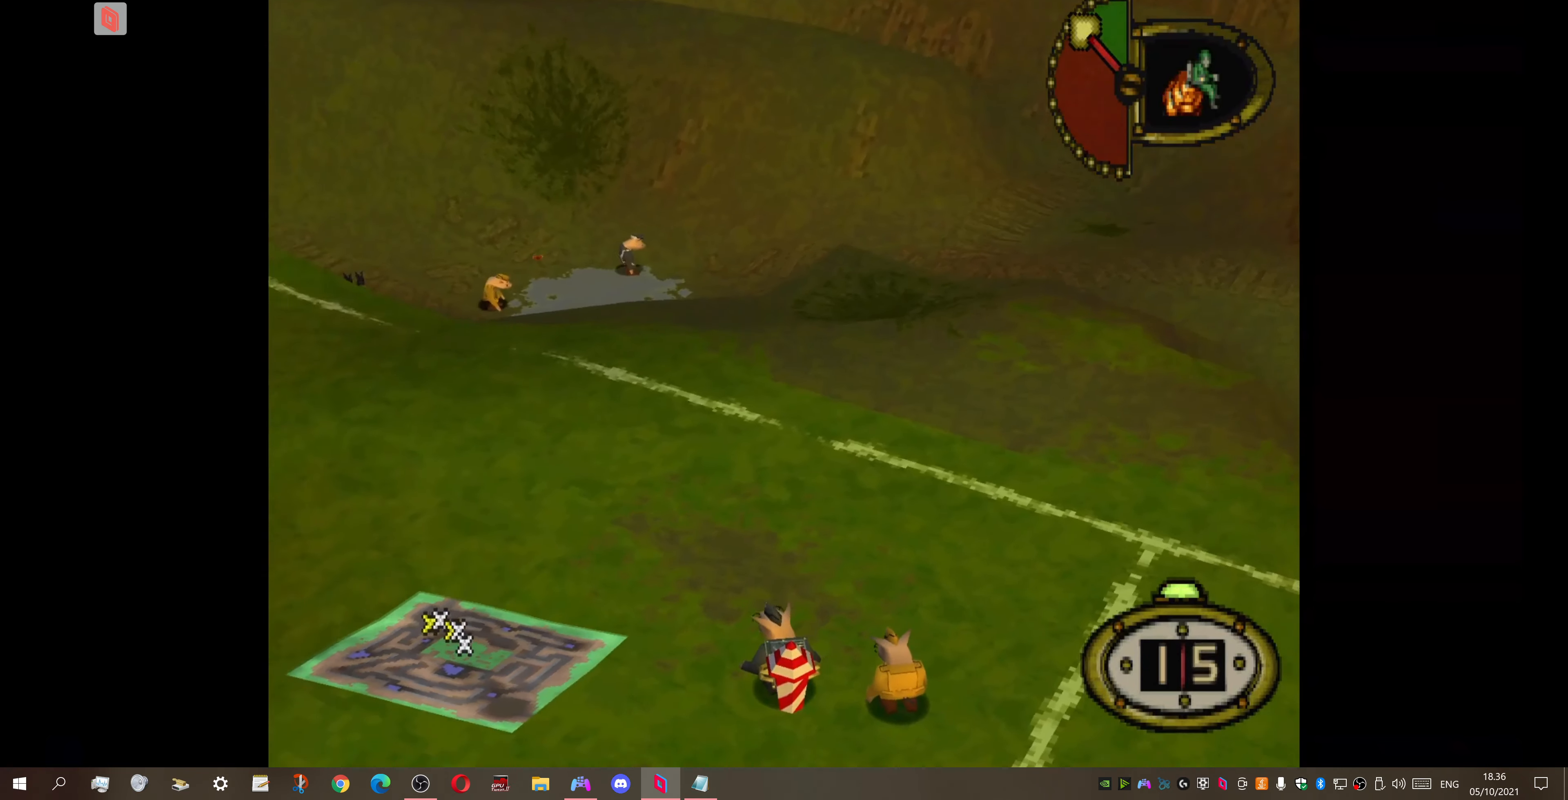
{"buttons": ["DPAD_UP"], "right_stick": "center", "events": [[233, "DPAD_RIGHT", "up"]]}
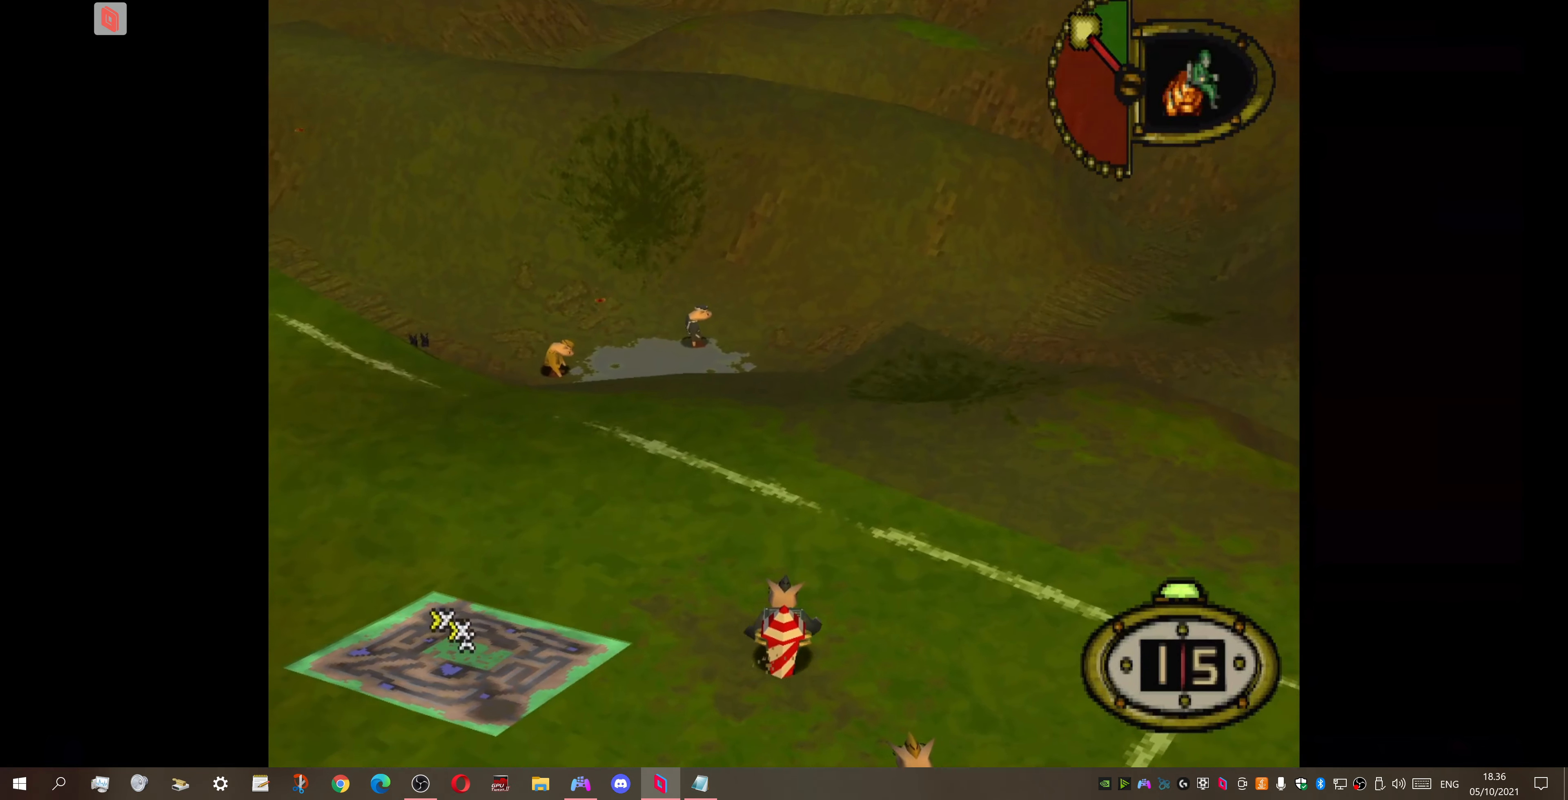
{"buttons": ["DPAD_LEFT"], "right_stick": "center", "events": [[366, "DPAD_UP", "up"], [466, "DPAD_LEFT", "down"]]}
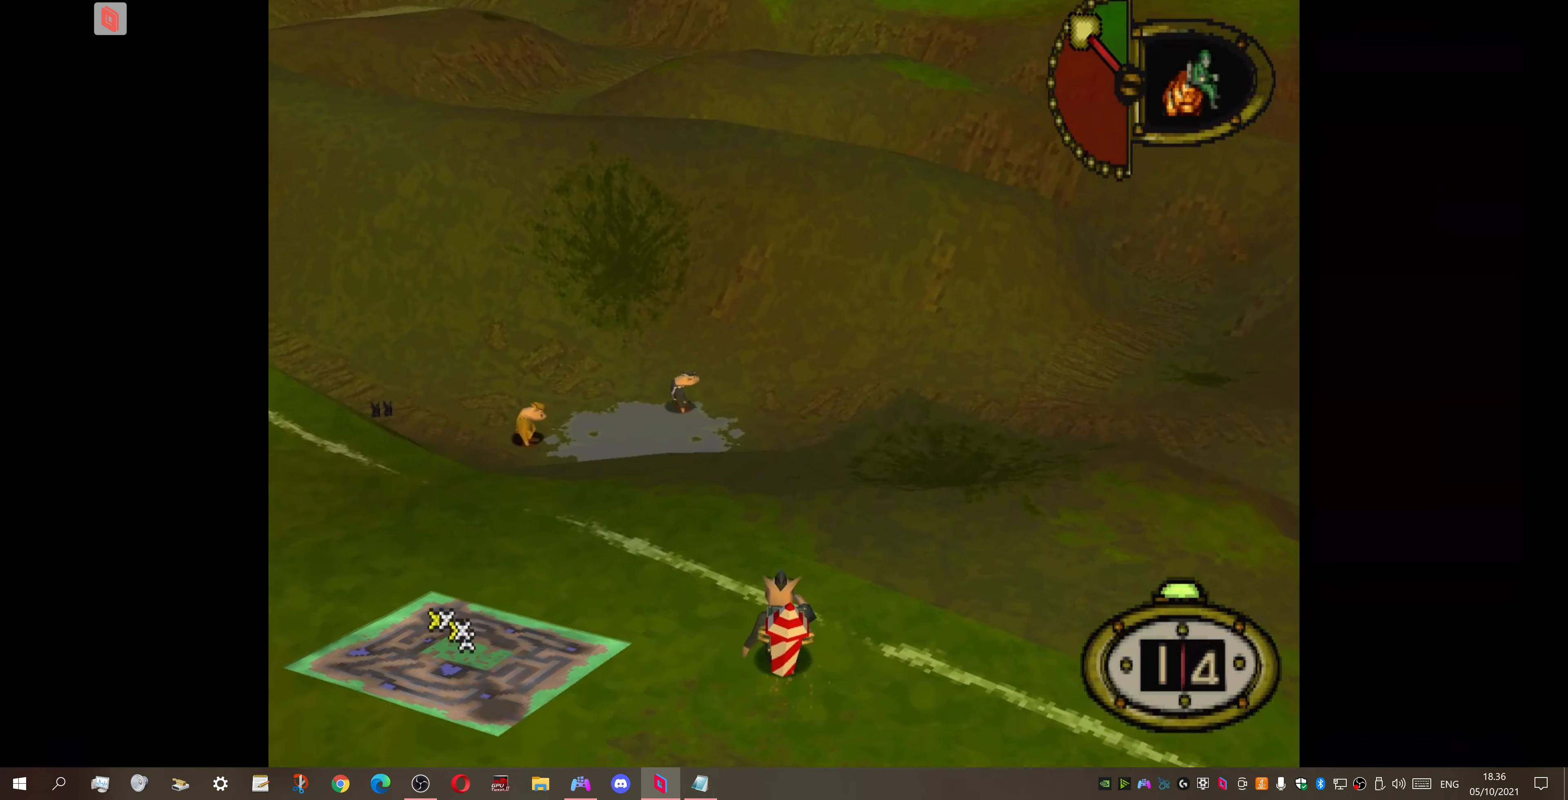
{"buttons": ["DPAD_UP"], "right_stick": "center", "events": [[33, "DPAD_UP", "down"], [66, "DPAD_LEFT", "up"], [100, "DPAD_LEFT", "down"], [367, "DPAD_LEFT", "up"]]}
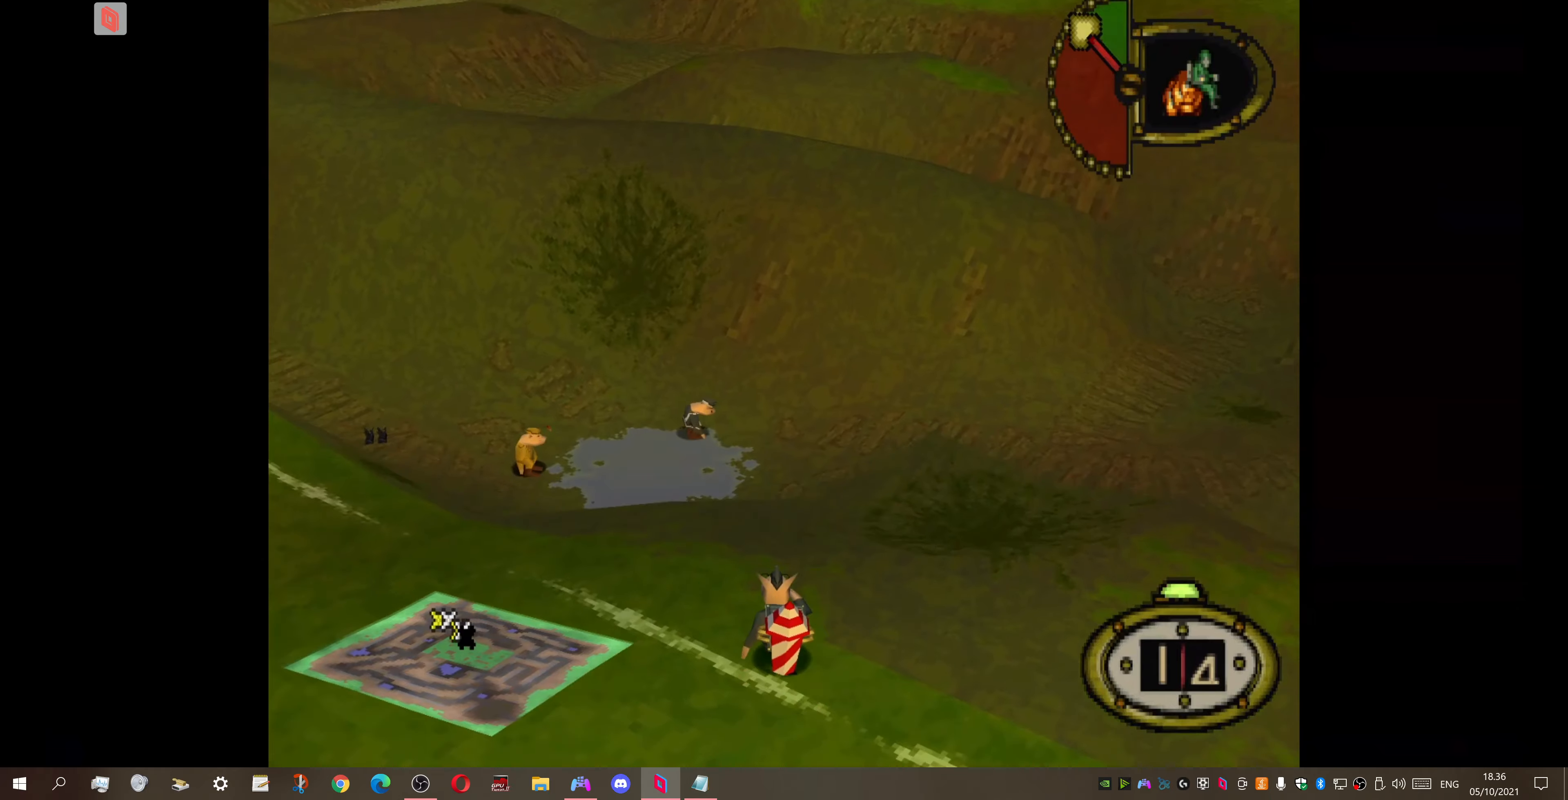
{"buttons": ["DPAD_UP"], "right_stick": "center", "events": []}
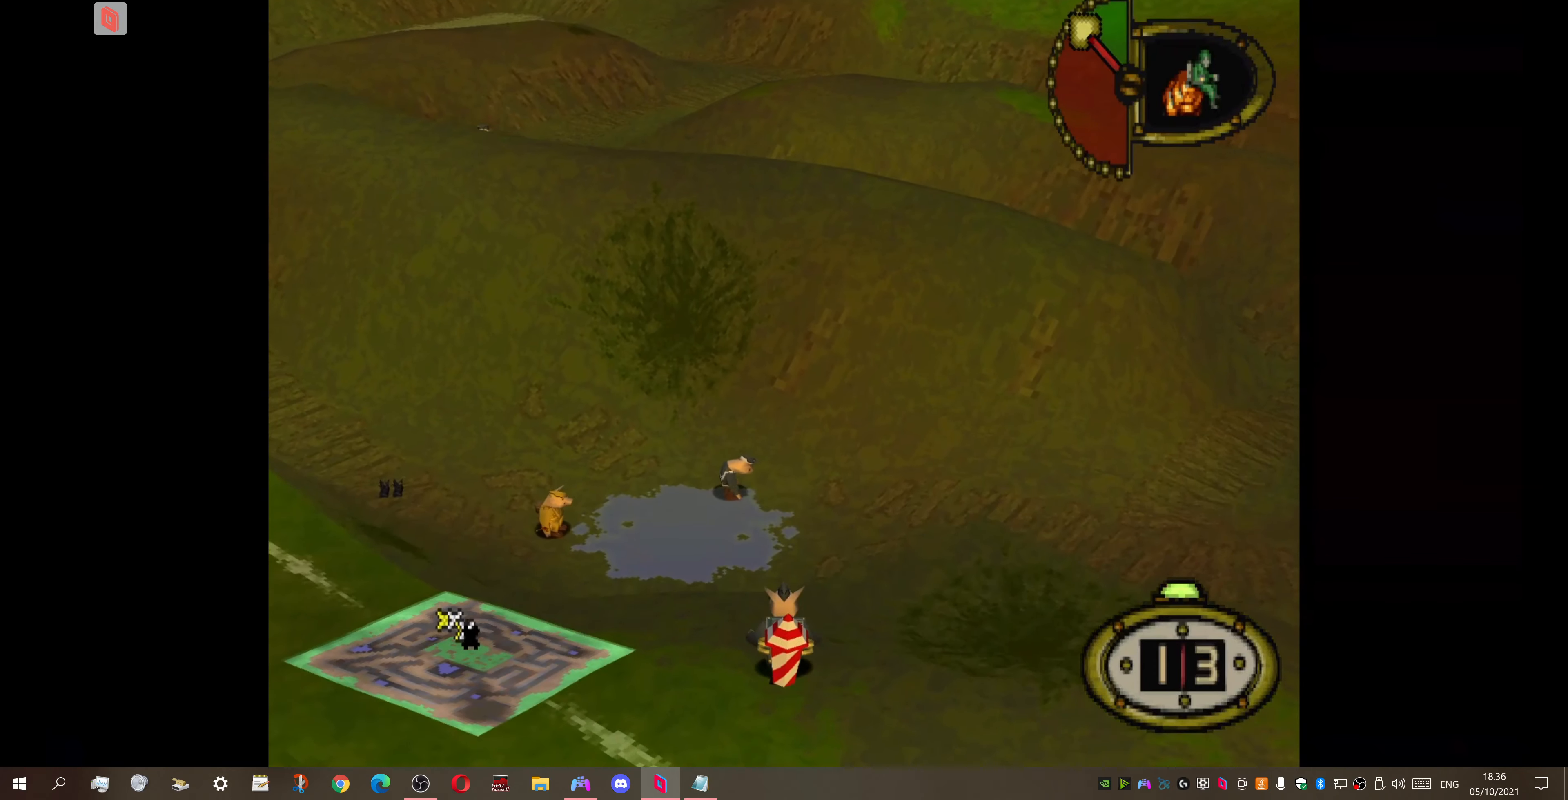
{"buttons": ["DPAD_UP"], "right_stick": "center", "events": [[167, "DPAD_RIGHT", "down"], [434, "DPAD_RIGHT", "up"]]}
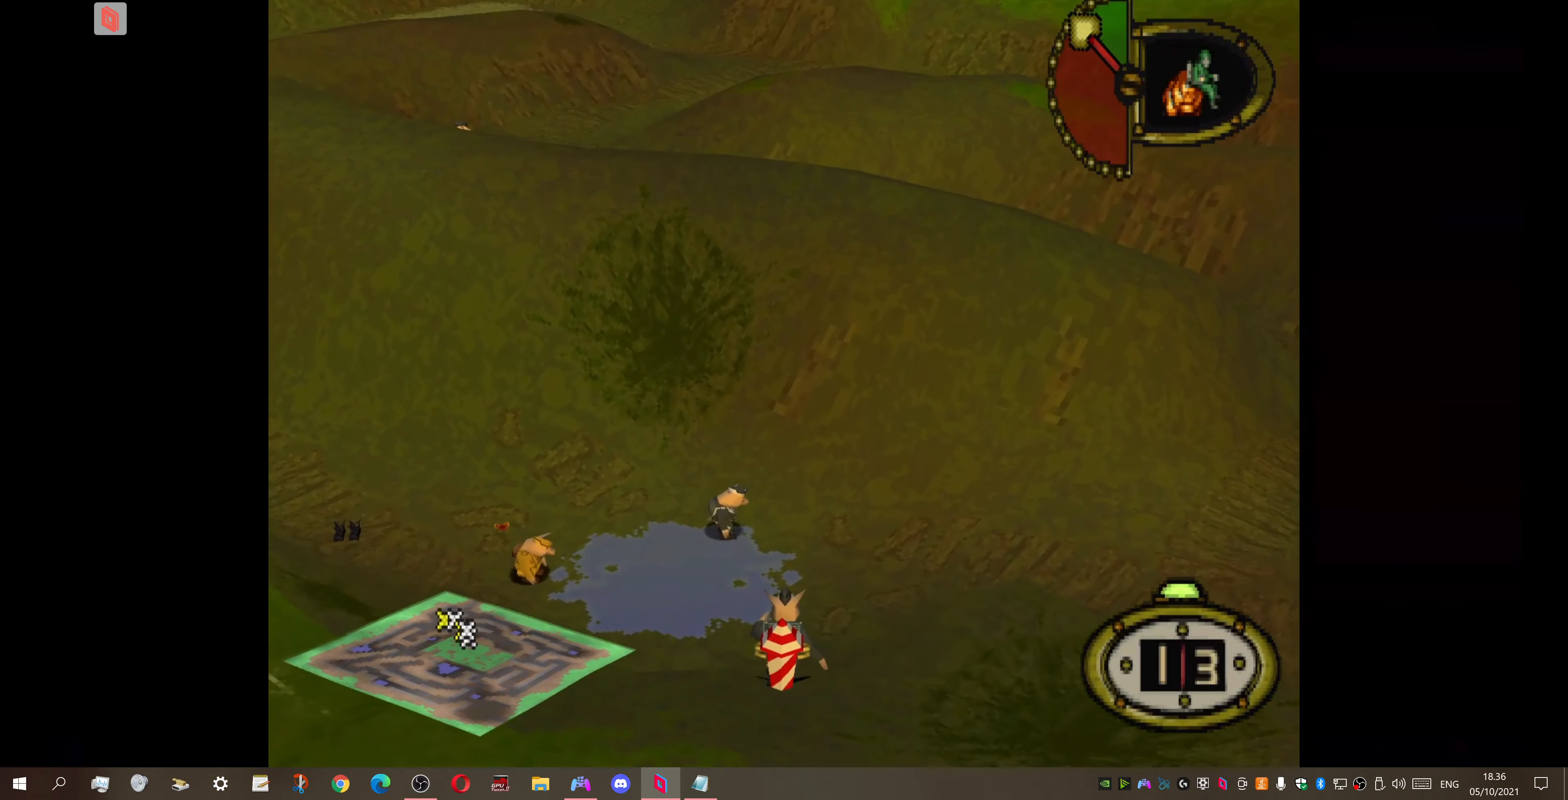
{"buttons": ["DPAD_UP"], "right_stick": "center", "events": []}
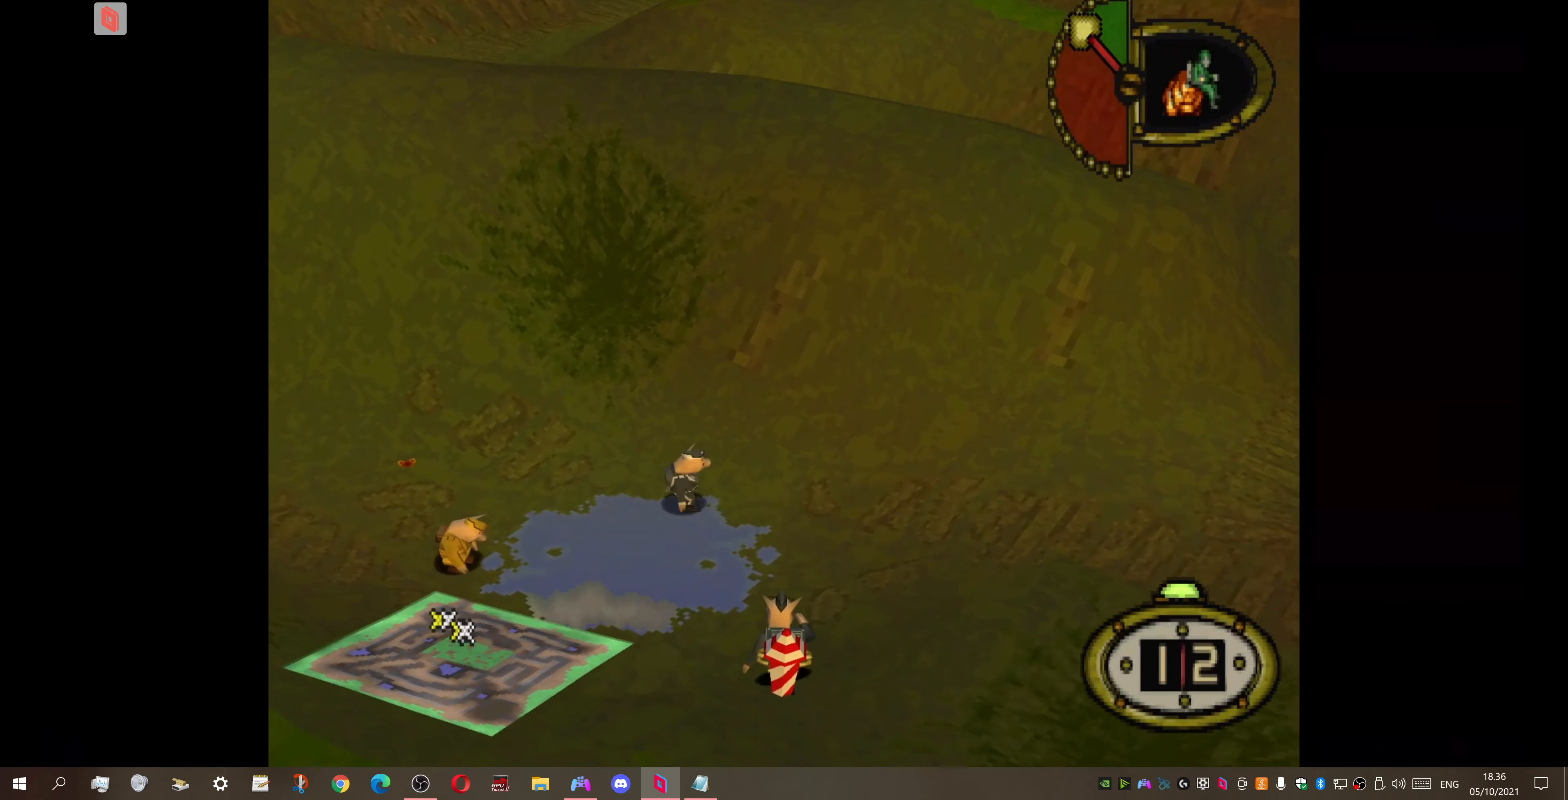
{"buttons": ["DPAD_UP", "DPAD_LEFT"], "right_stick": "center", "events": [[134, "DPAD_LEFT", "down"]]}
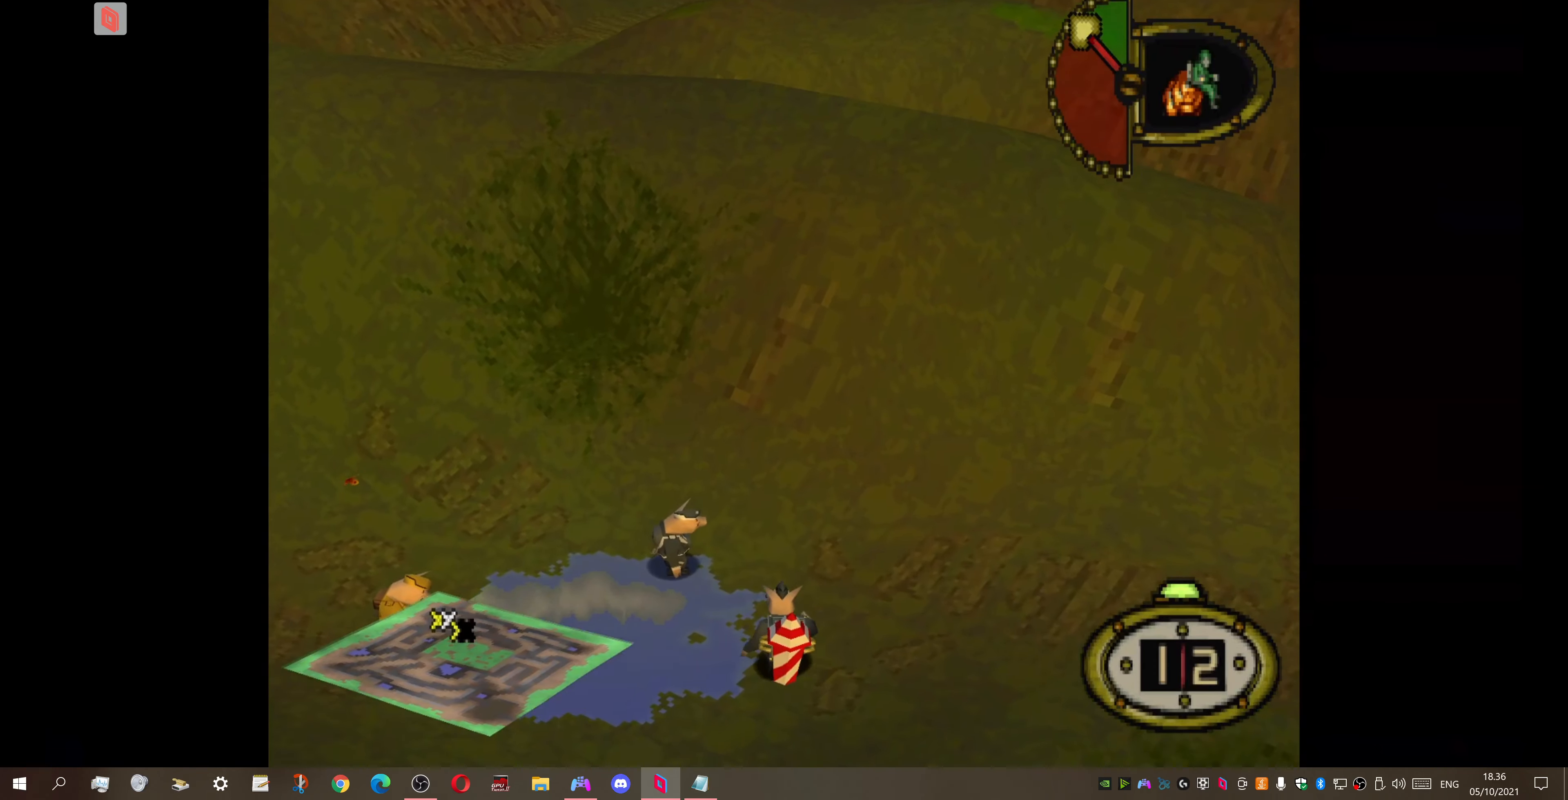
{"buttons": ["DPAD_LEFT"], "right_stick": "center", "events": [[267, "DPAD_LEFT", "up"], [367, "DPAD_LEFT", "down"], [434, "DPAD_UP", "up"], [467, "DPAD_LEFT", "up"], [500, "DPAD_LEFT", "down"]]}
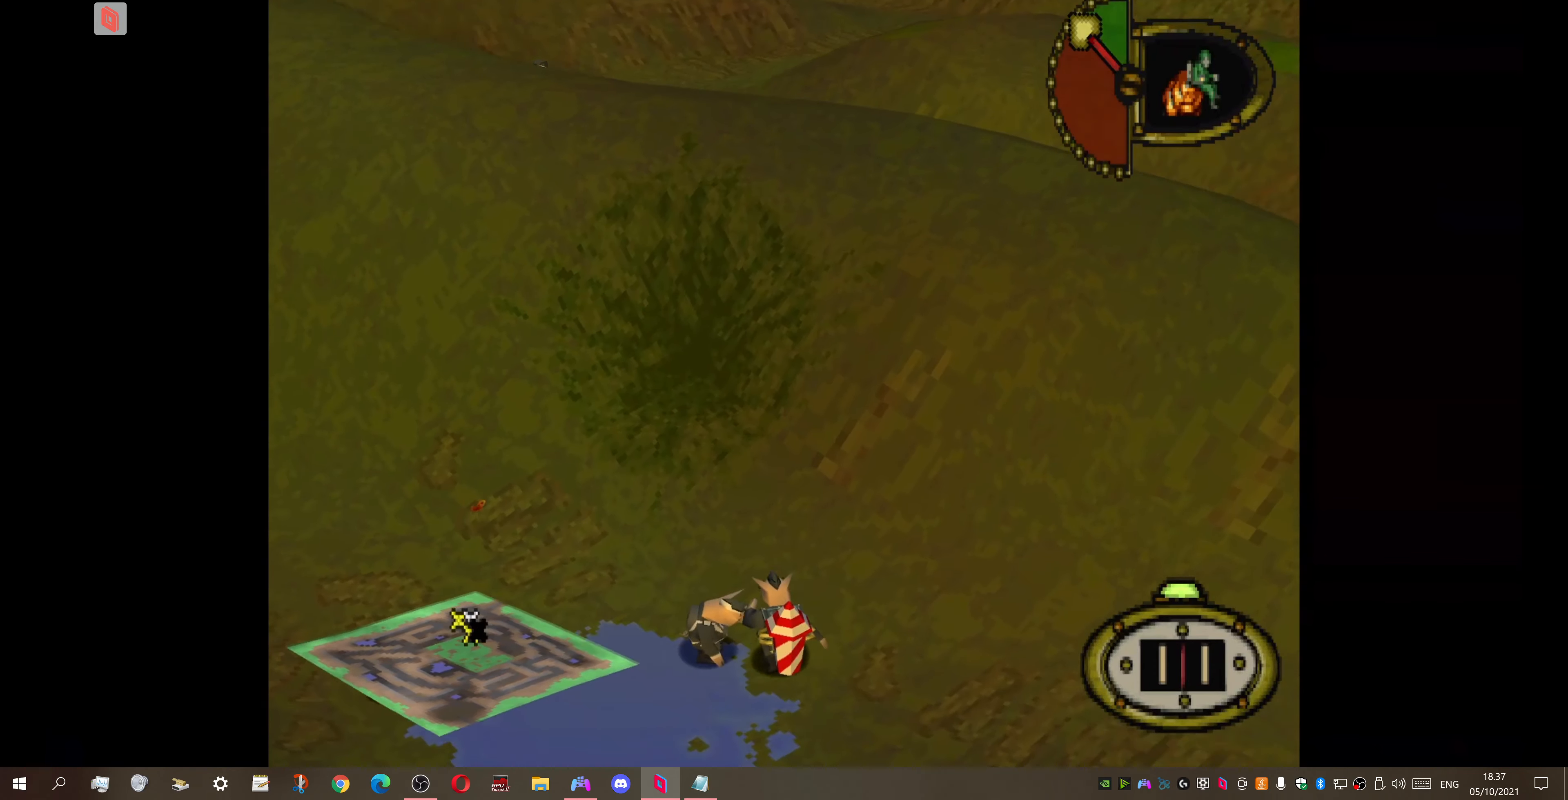
{"buttons": ["DPAD_LEFT"], "right_stick": "center", "events": []}
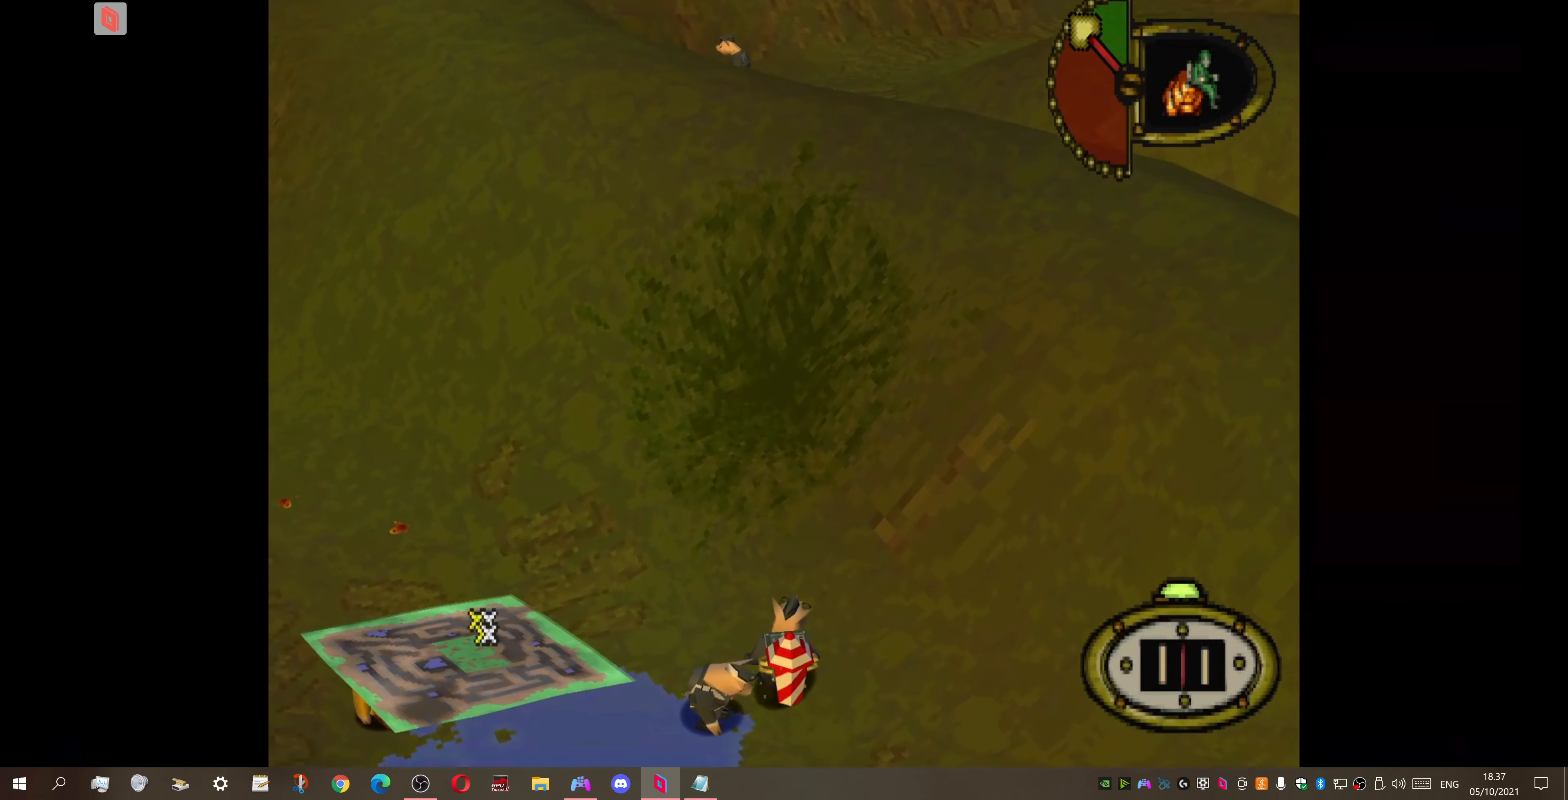
{"buttons": ["DPAD_UP", "DPAD_RIGHT"], "right_stick": "center", "events": [[267, "DPAD_UP", "down"], [300, "DPAD_LEFT", "up"], [467, "DPAD_RIGHT", "down"]]}
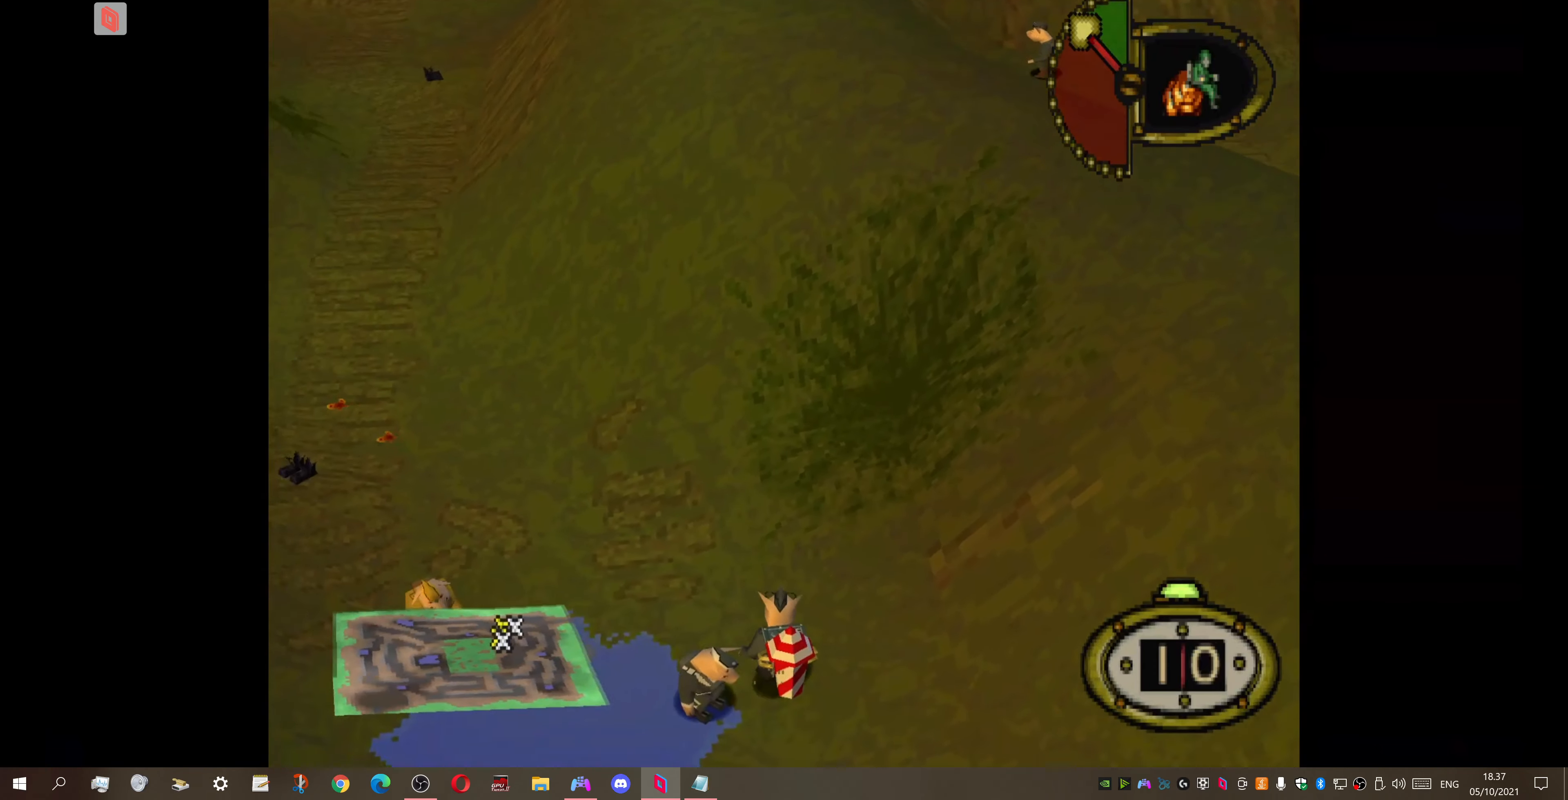
{"buttons": ["DPAD_DOWN", "DPAD_RIGHT"], "right_stick": "center", "events": [[334, "DPAD_UP", "up"], [467, "DPAD_DOWN", "down"]]}
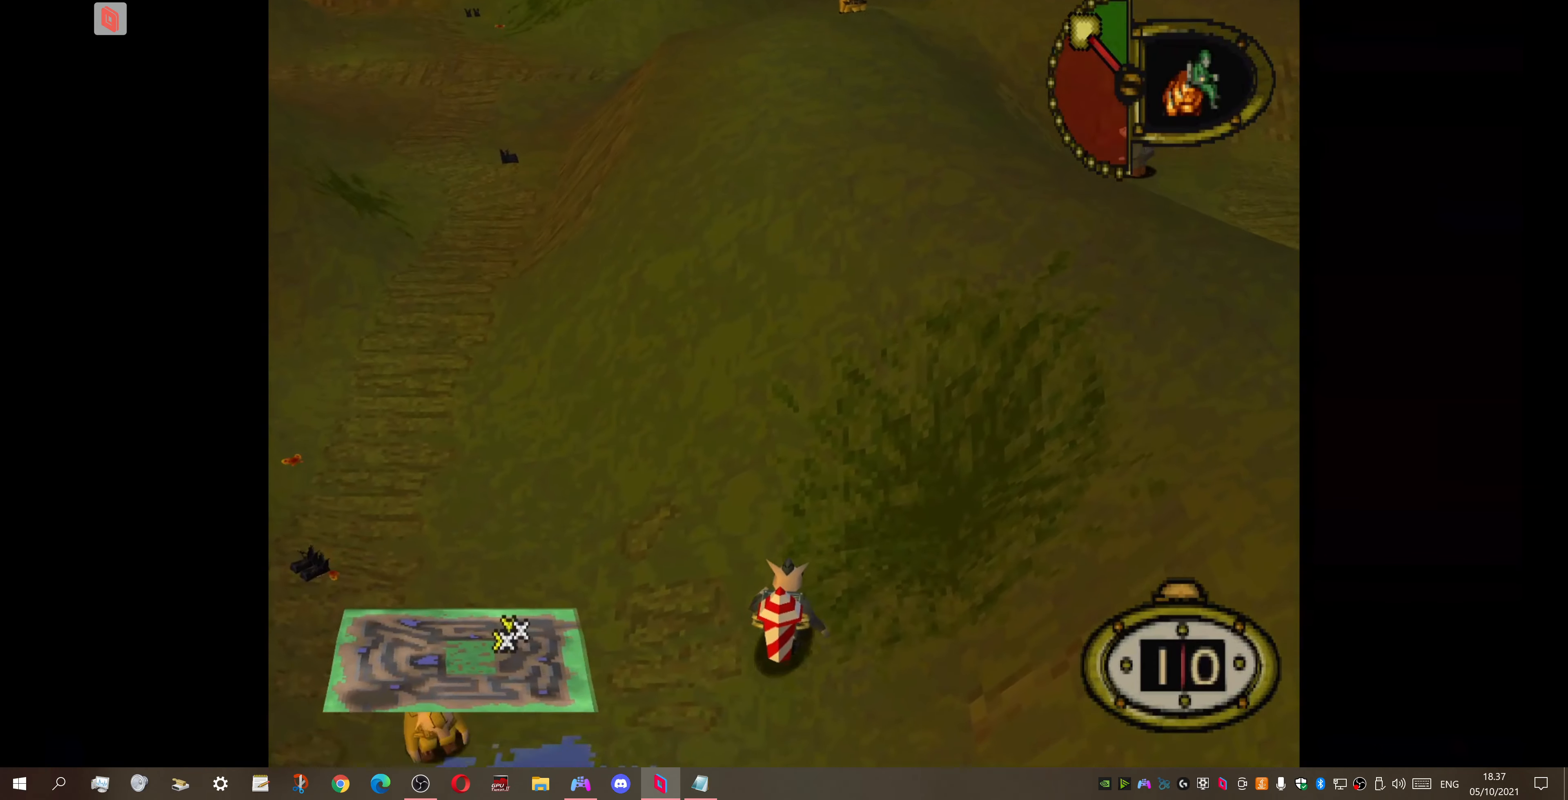
{"buttons": [], "right_stick": "center", "events": [[234, "DPAD_RIGHT", "up"], [267, "CROSS", "down"], [500, "CROSS", "up"], [500, "DPAD_DOWN", "up"]]}
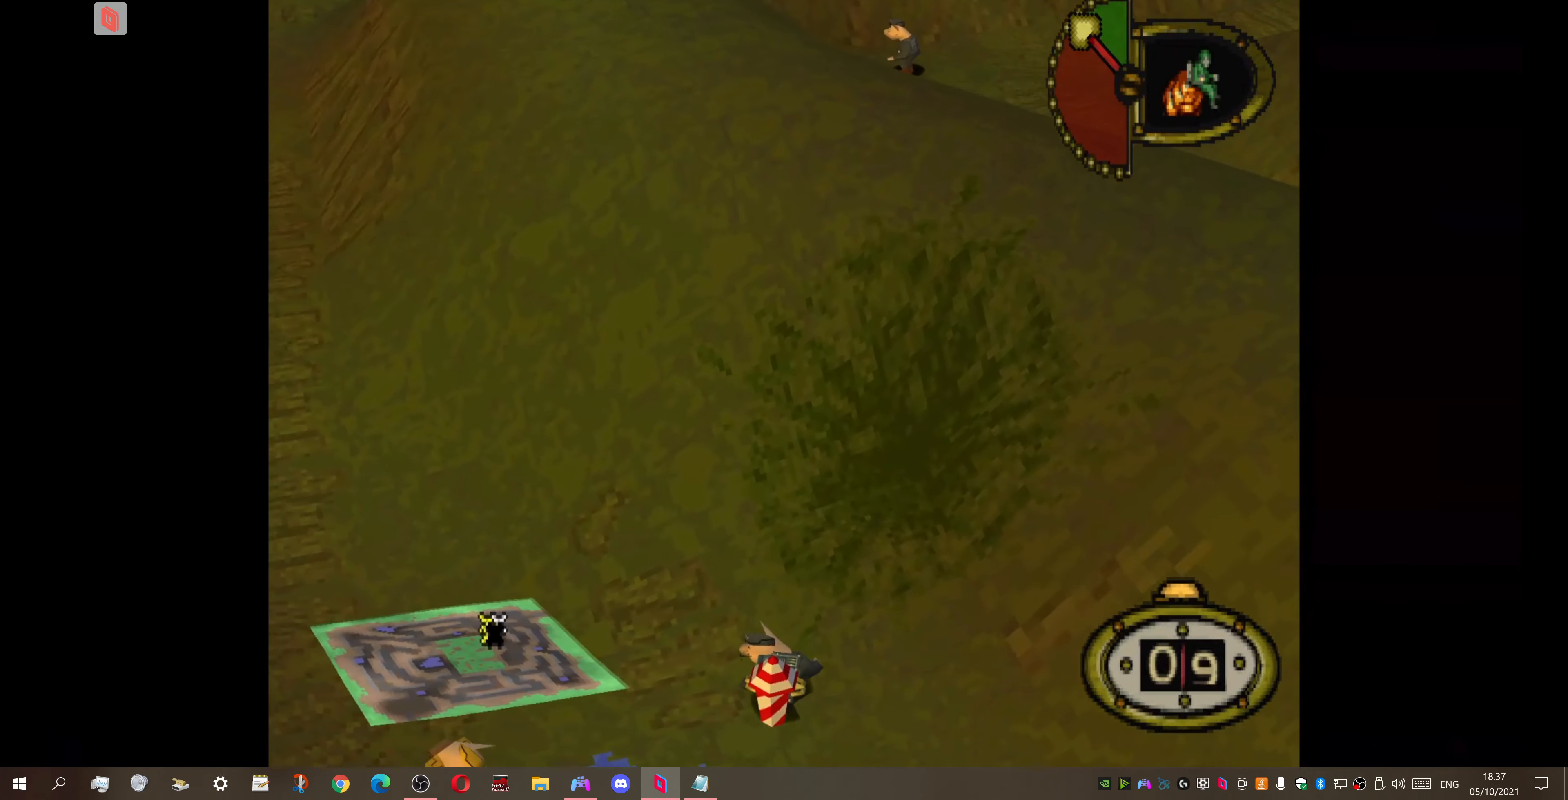
{"buttons": [], "right_stick": "center", "events": []}
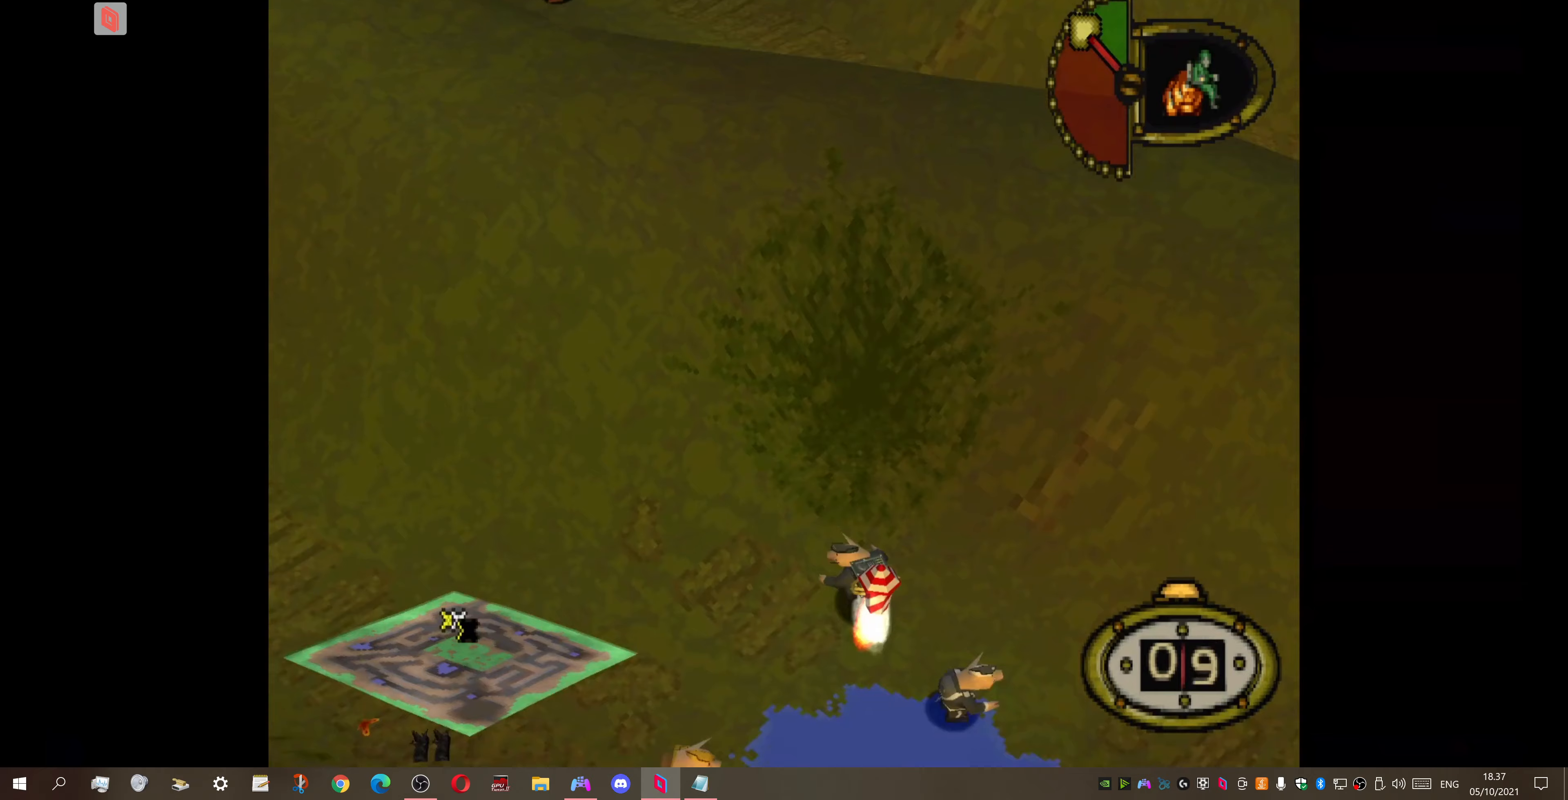
{"buttons": [], "right_stick": "center", "events": []}
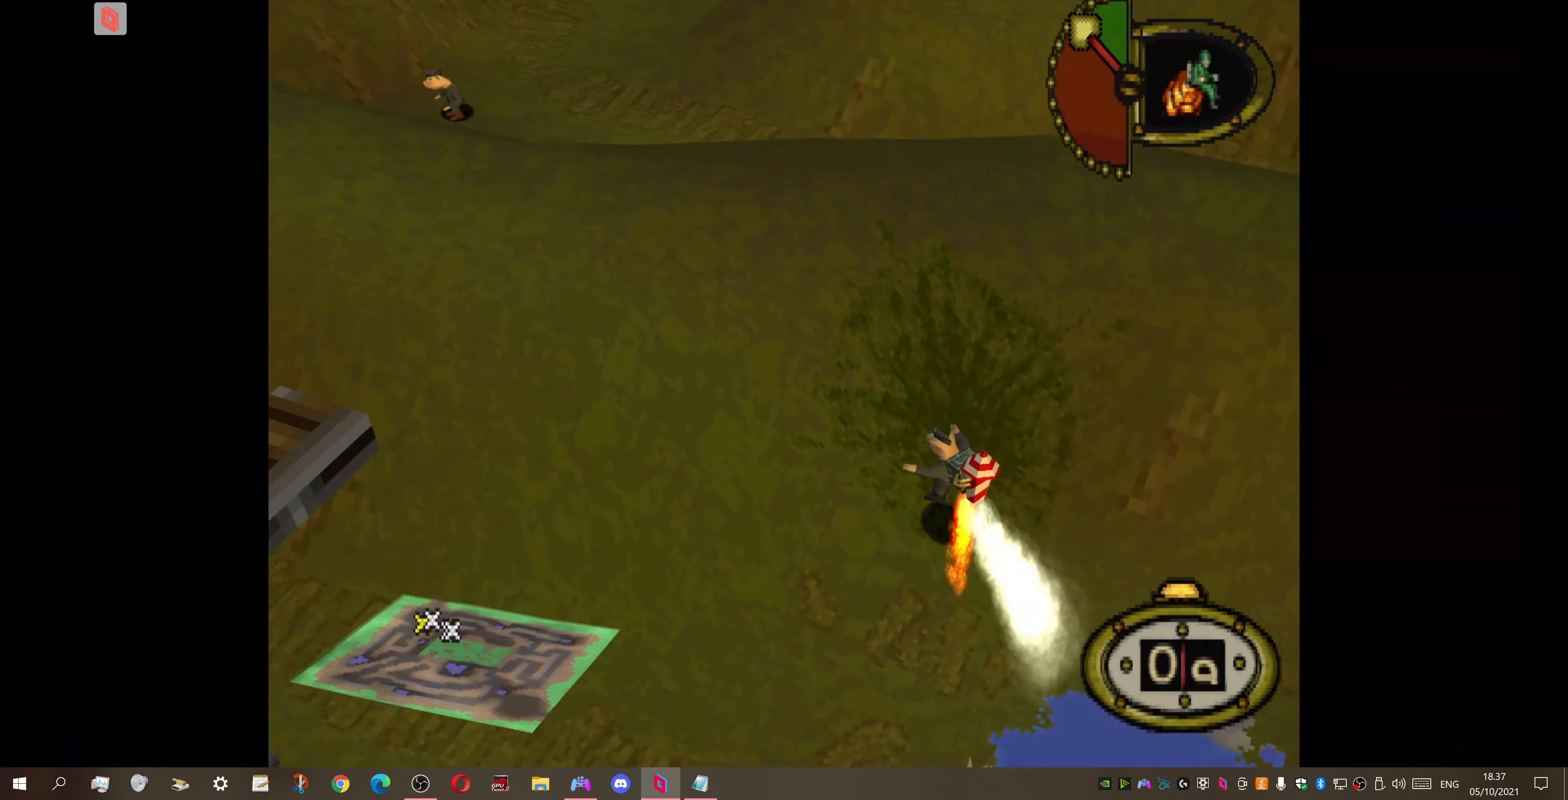
{"buttons": ["CROSS", "DPAD_UP", "DPAD_LEFT"], "right_stick": "center", "events": [[433, "CROSS", "down"], [433, "DPAD_LEFT", "down"], [433, "DPAD_UP", "down"]]}
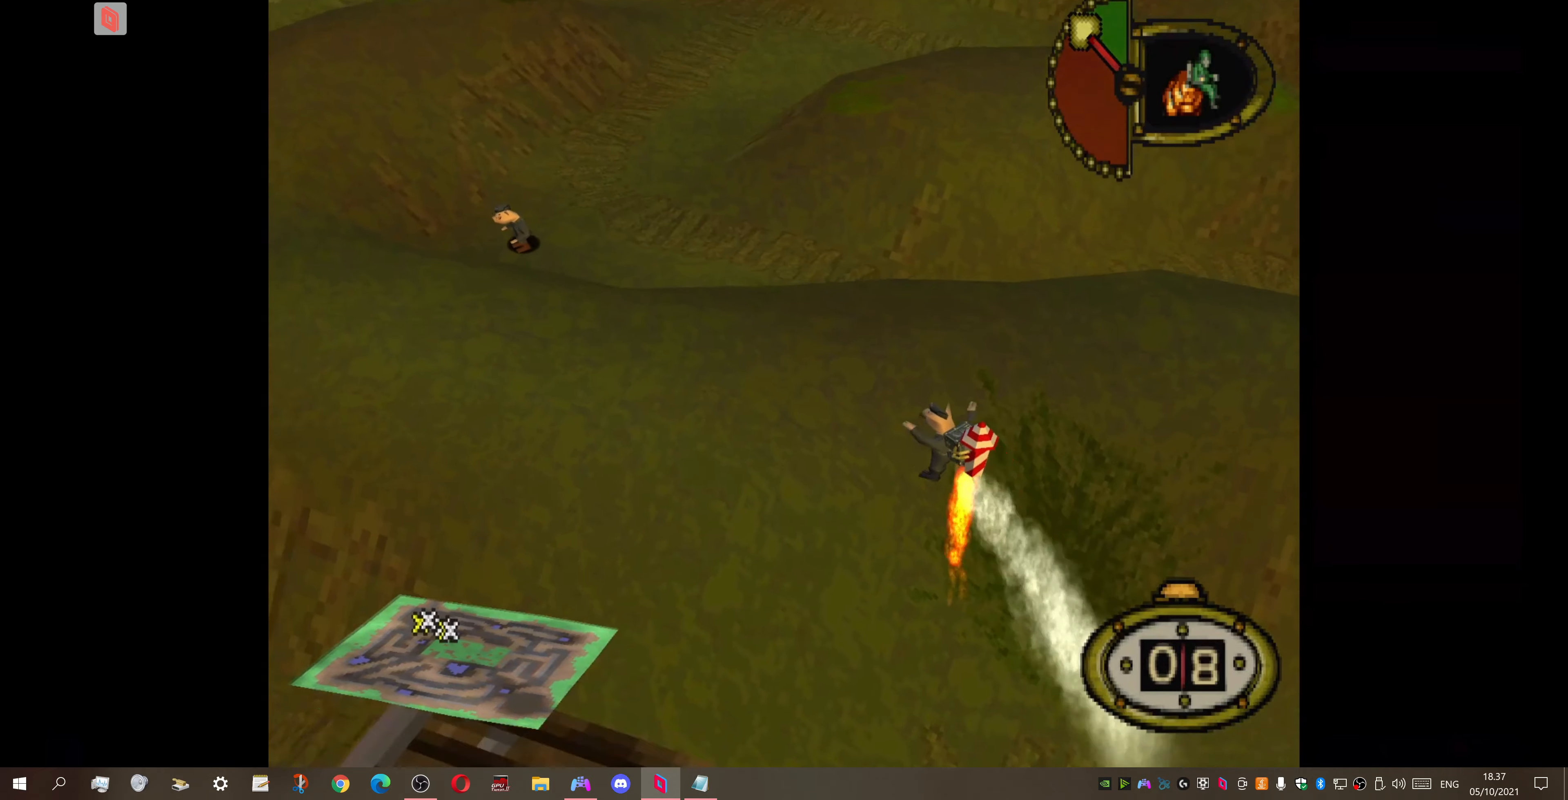
{"buttons": ["DPAD_UP", "DPAD_LEFT"], "right_stick": "center", "events": [[33, "CROSS", "up"]]}
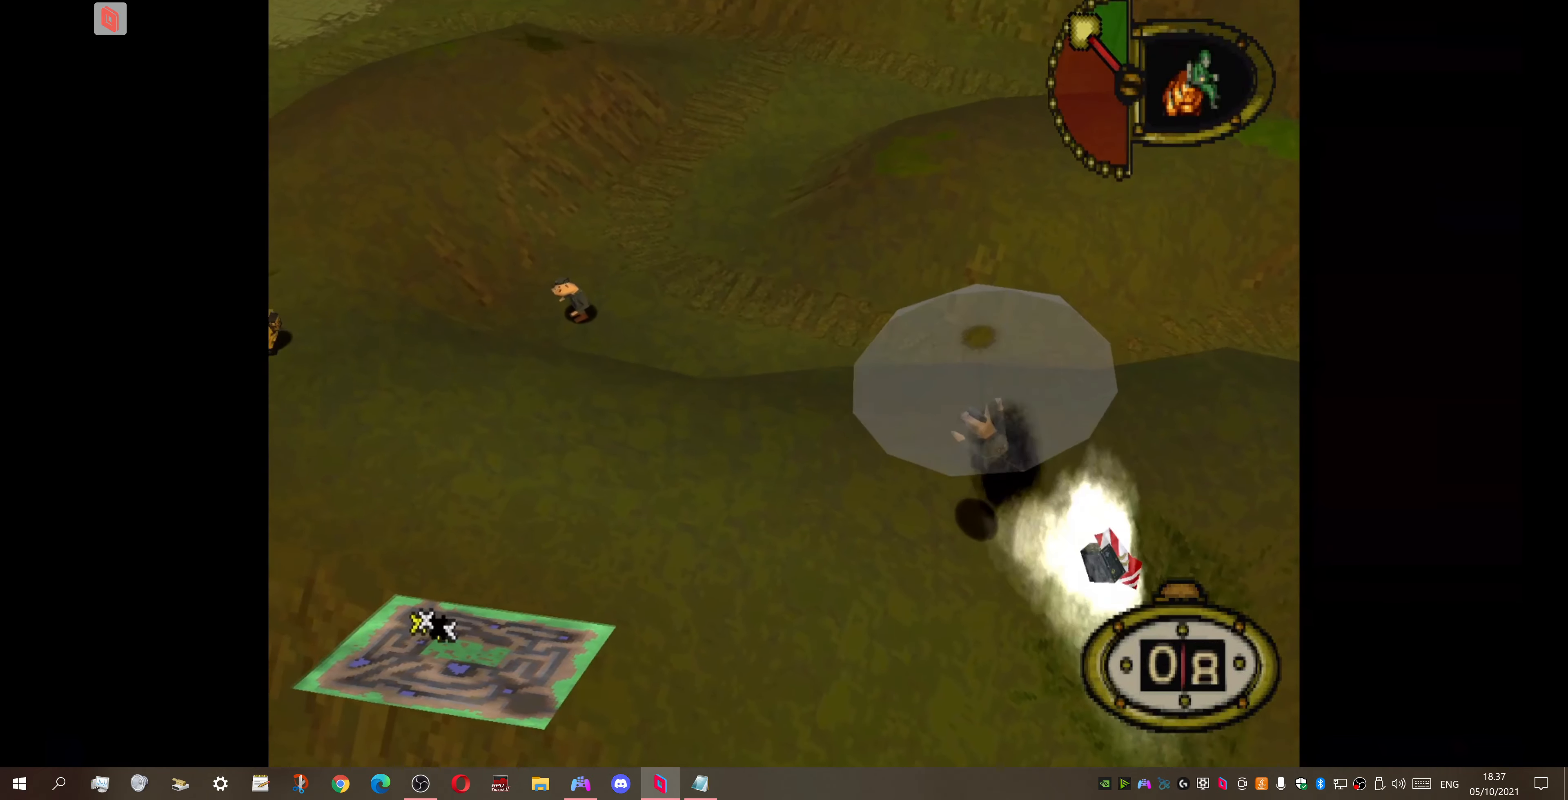
{"buttons": ["DPAD_UP", "DPAD_LEFT"], "right_stick": "center", "events": []}
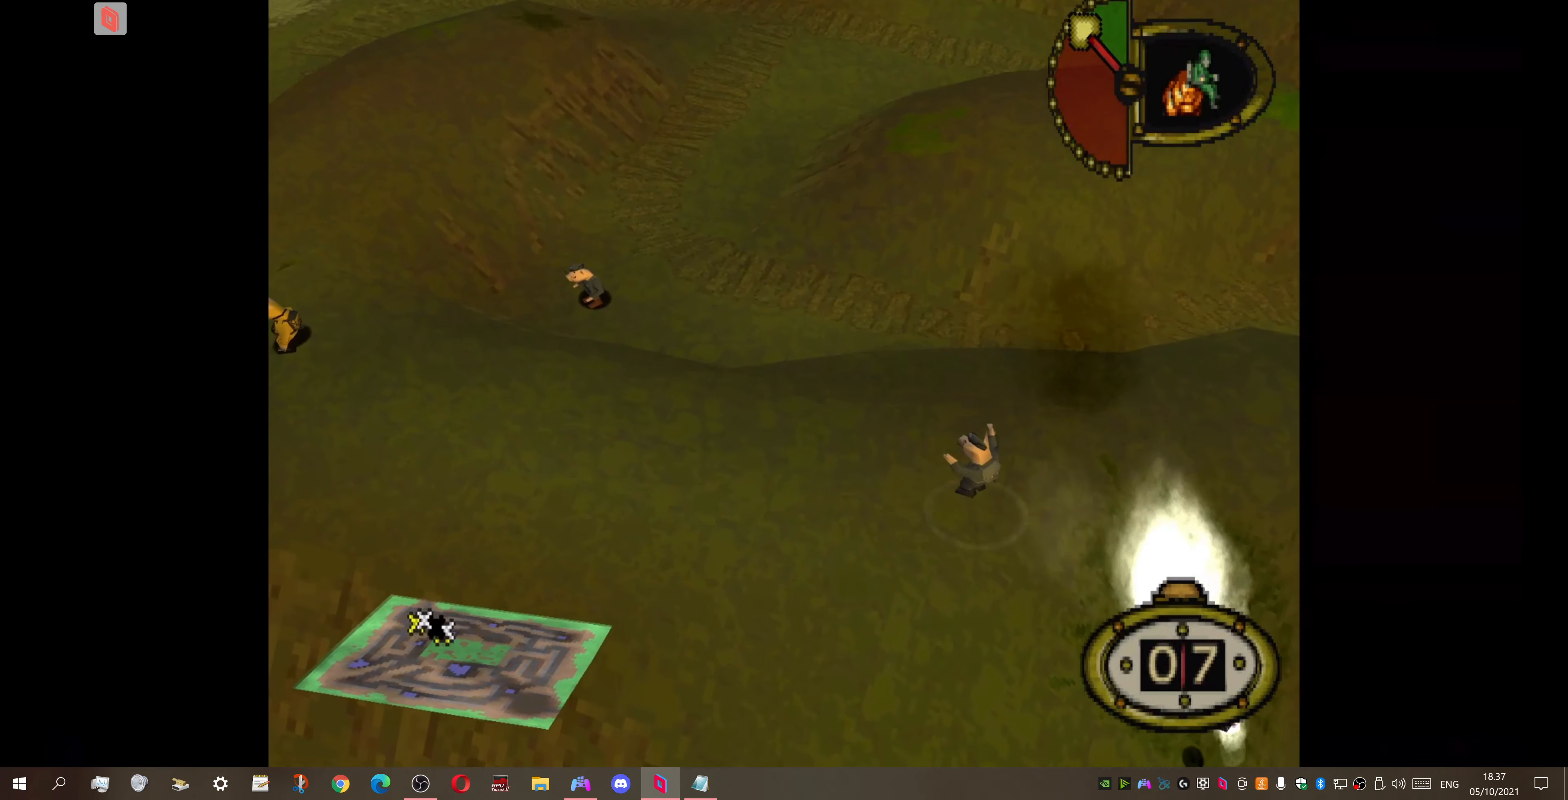
{"buttons": ["DPAD_UP", "DPAD_LEFT"], "right_stick": "center", "events": []}
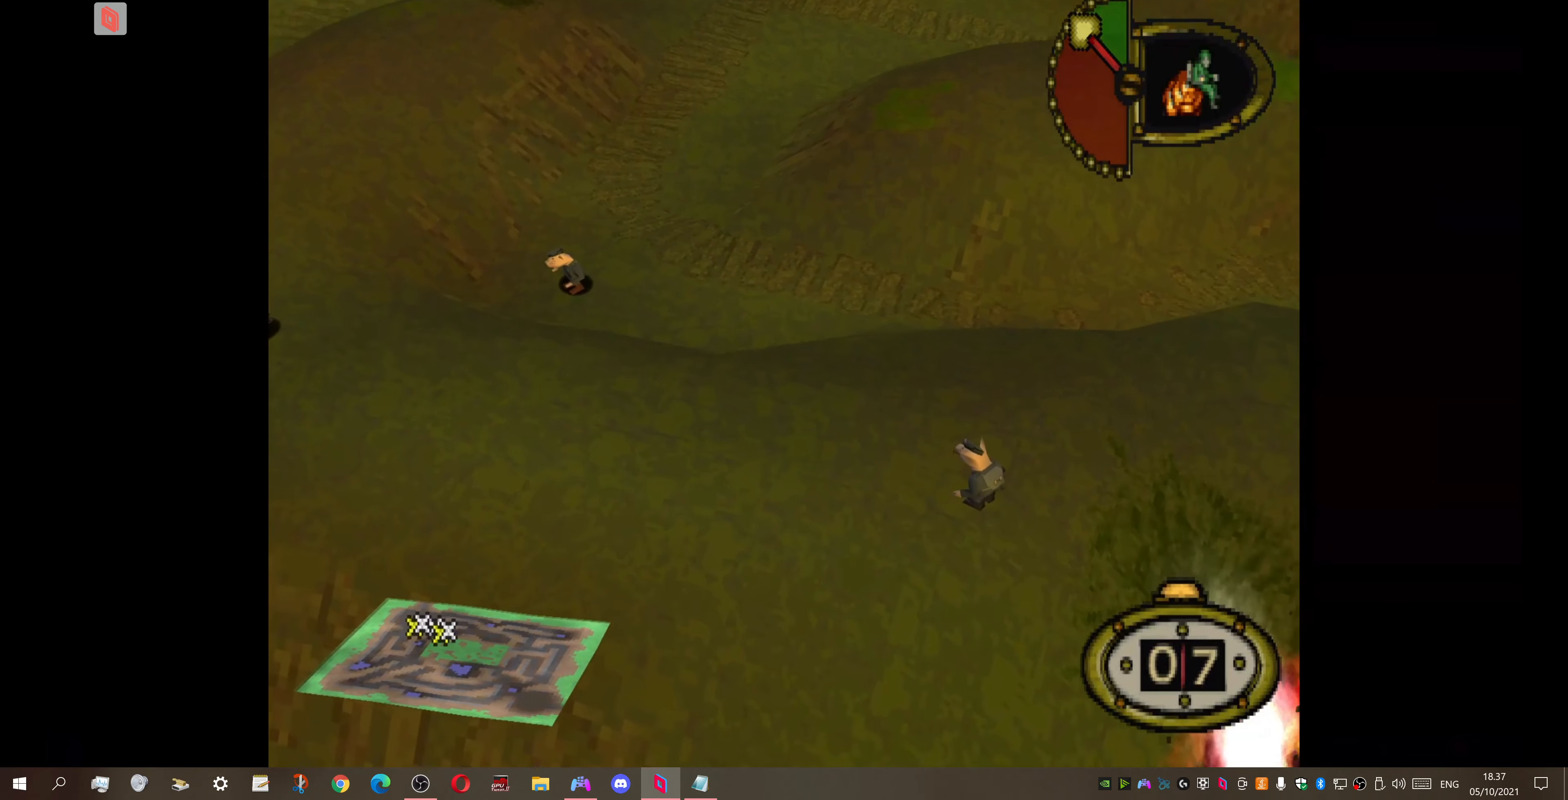
{"buttons": ["DPAD_UP", "DPAD_LEFT"], "right_stick": "center", "events": [[233, "DPAD_UP", "up"], [400, "DPAD_UP", "down"]]}
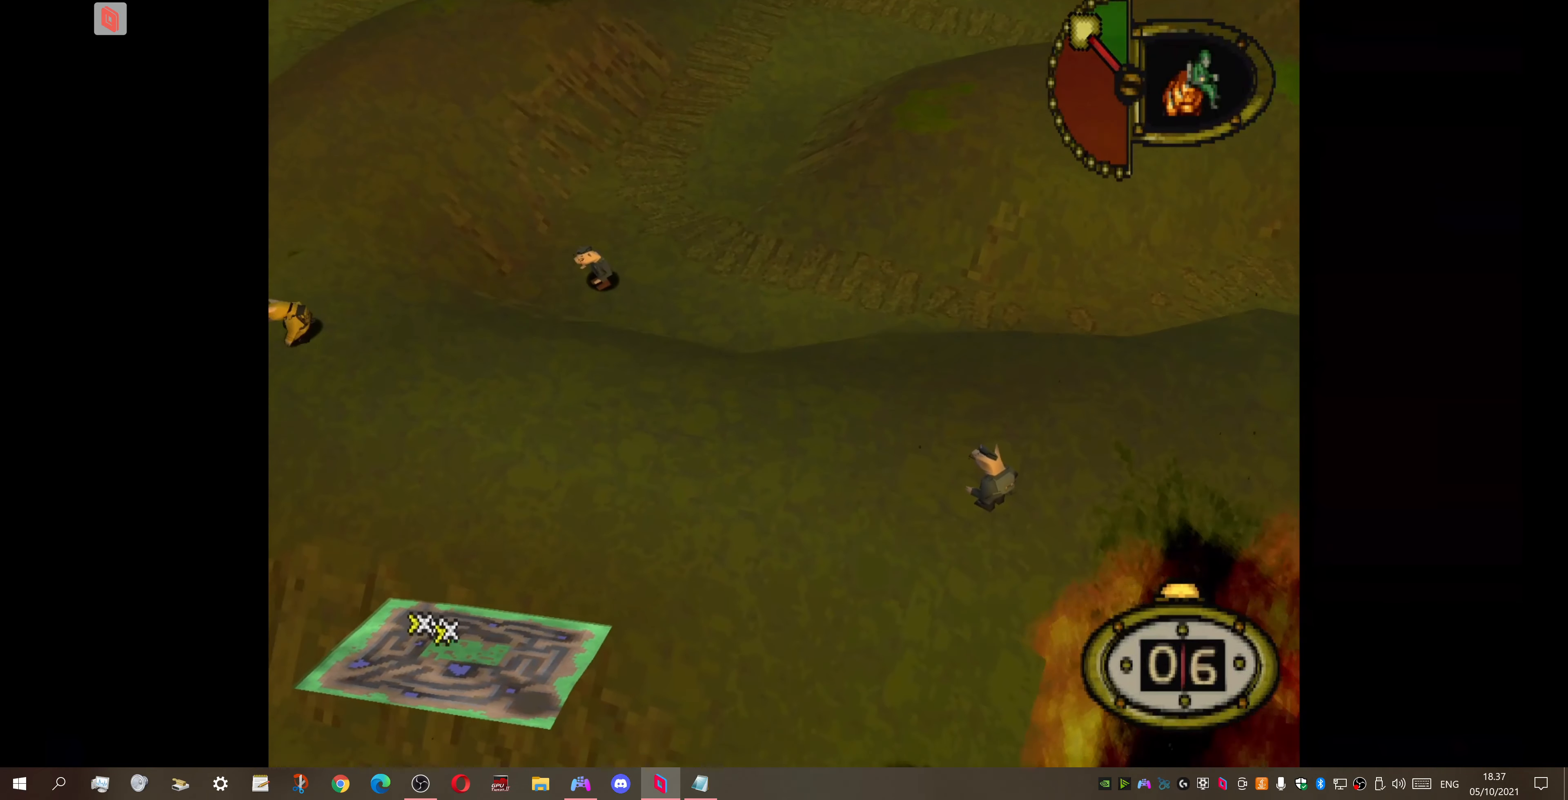
{"buttons": ["DPAD_LEFT"], "right_stick": "center", "events": [[400, "DPAD_UP", "up"]]}
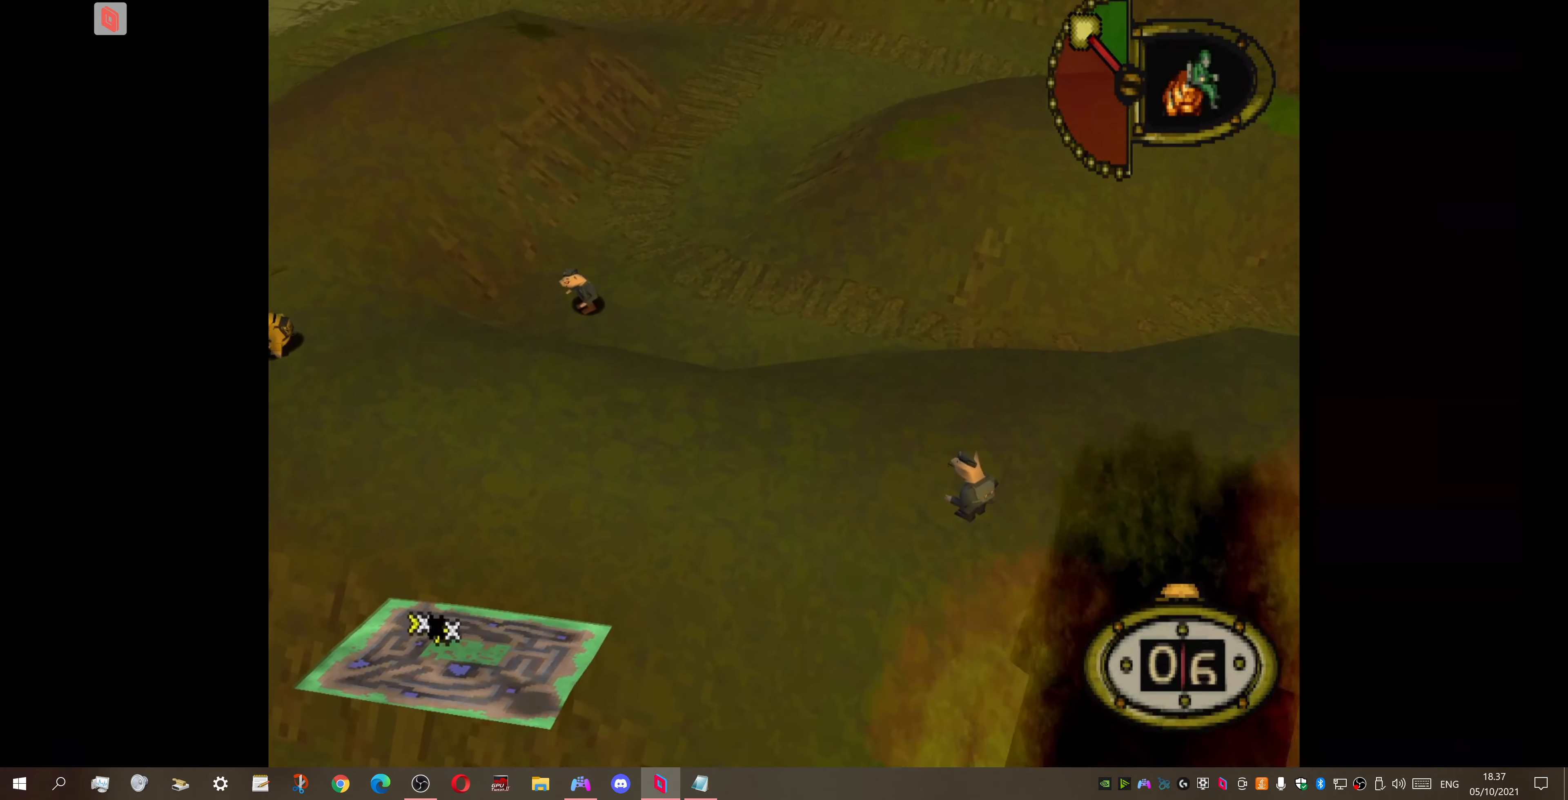
{"buttons": ["DPAD_LEFT"], "right_stick": "center", "events": []}
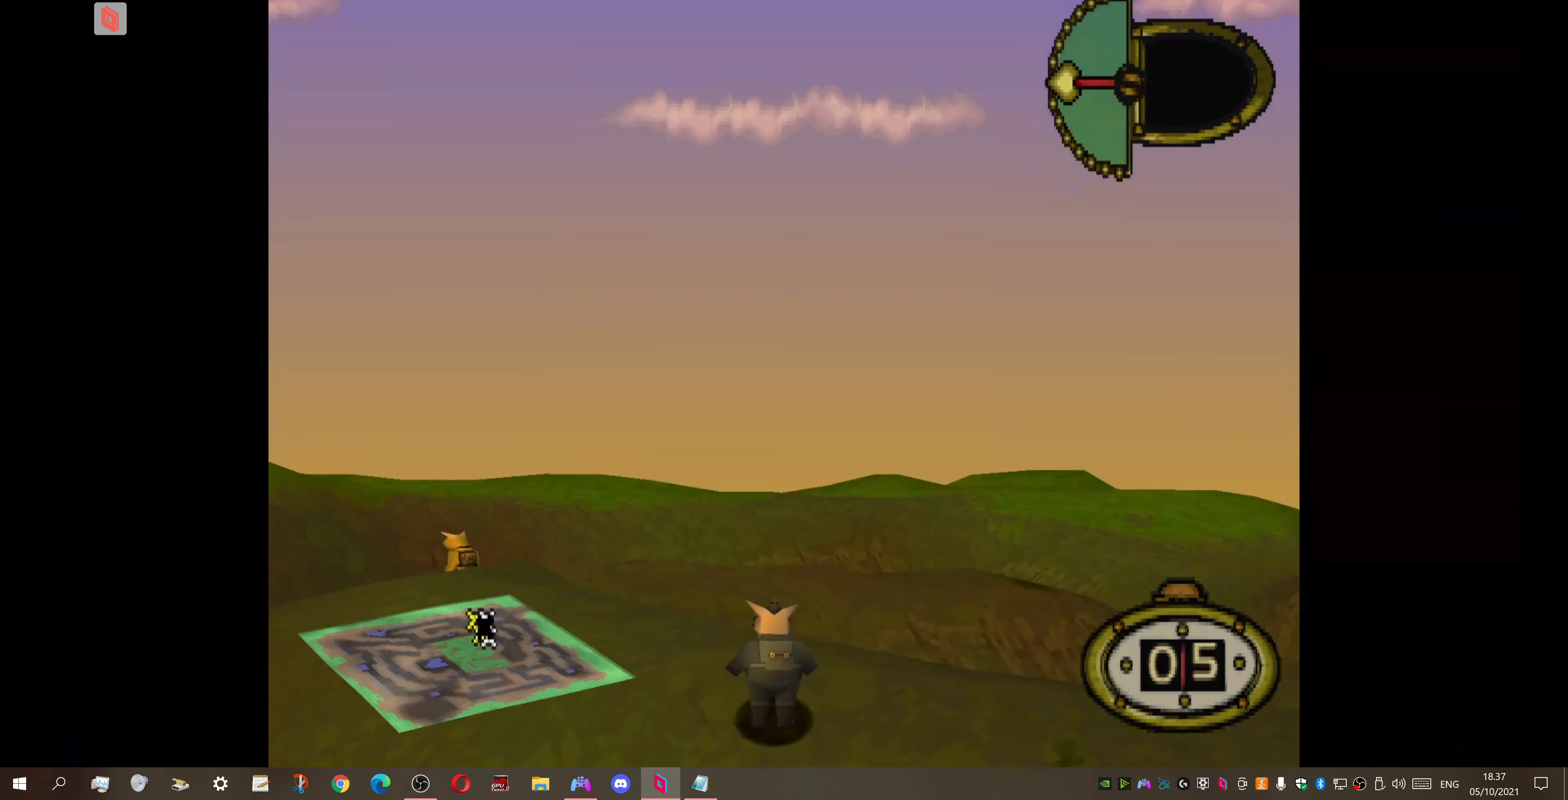
{"buttons": [], "right_stick": "center", "events": [[400, "CIRCLE", "down"], [400, "DPAD_LEFT", "up"], [467, "CIRCLE", "up"]]}
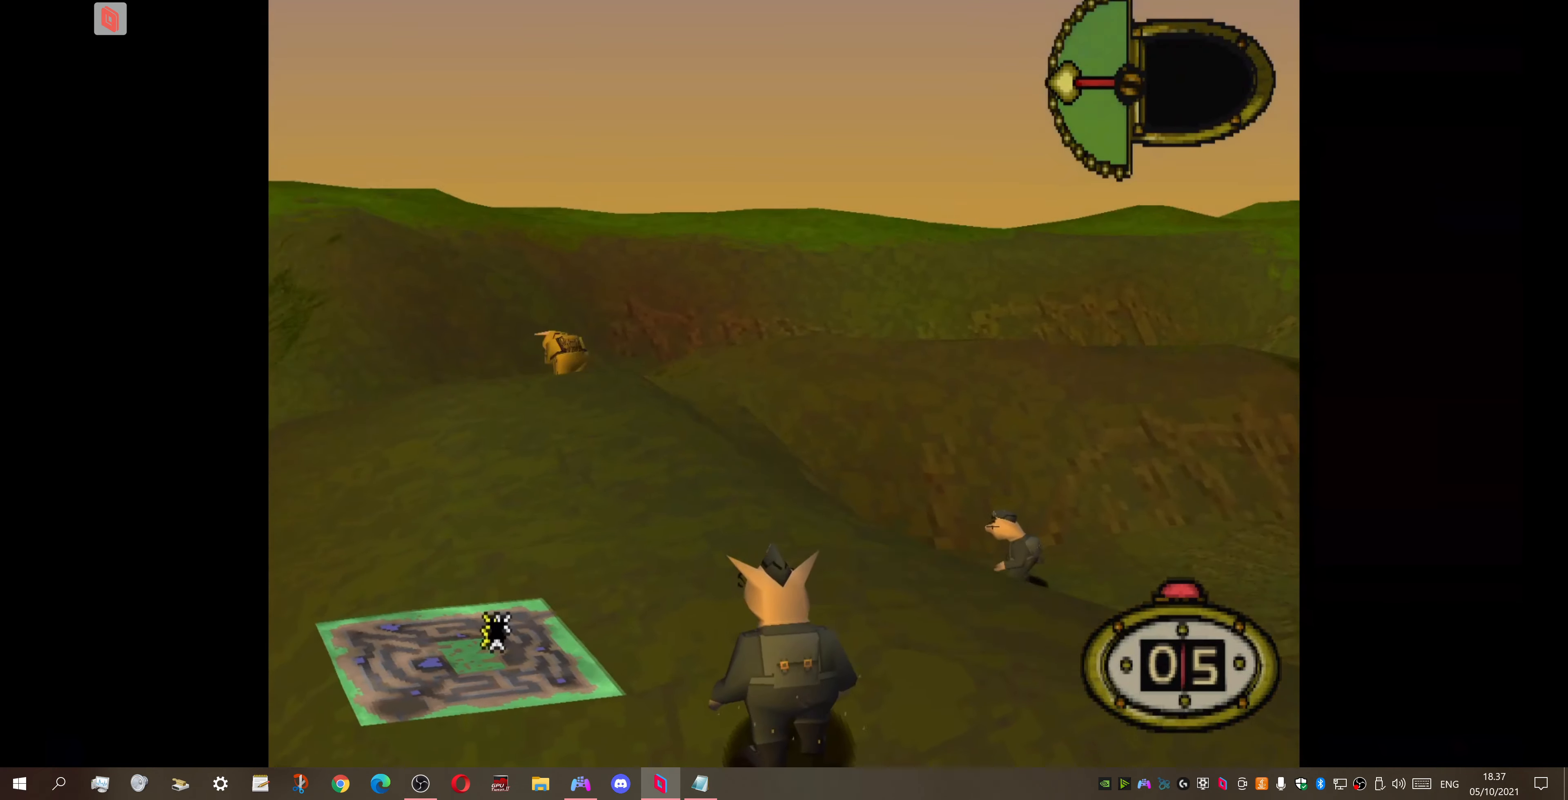
{"buttons": [], "right_stick": "center", "events": []}
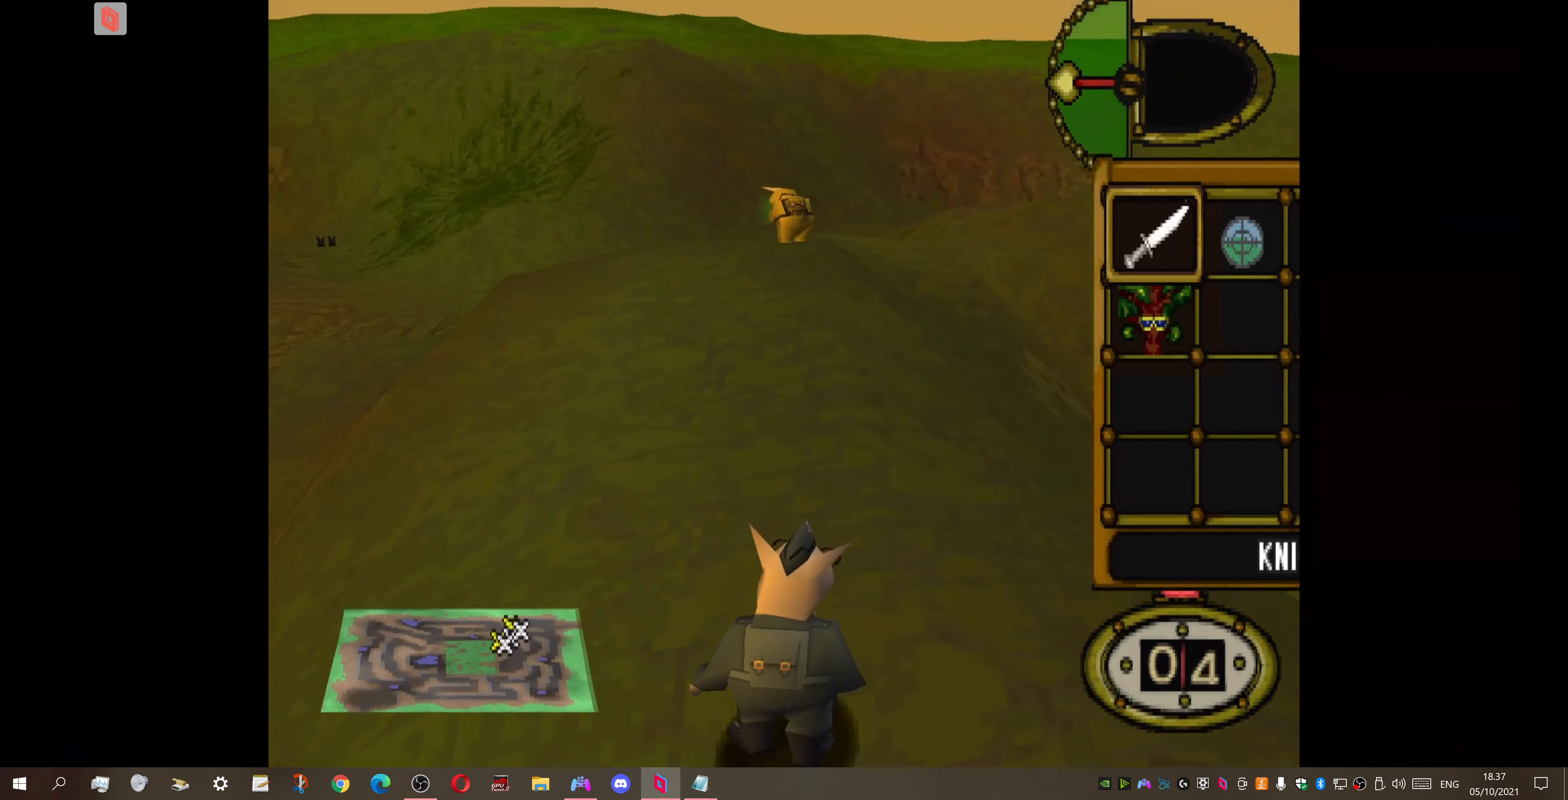
{"buttons": ["DPAD_UP", "DPAD_RIGHT"], "right_stick": "center", "events": [[167, "DPAD_RIGHT", "down"], [333, "CROSS", "down"], [333, "DPAD_RIGHT", "up"], [466, "CROSS", "up"], [500, "DPAD_RIGHT", "down"], [500, "DPAD_UP", "down"]]}
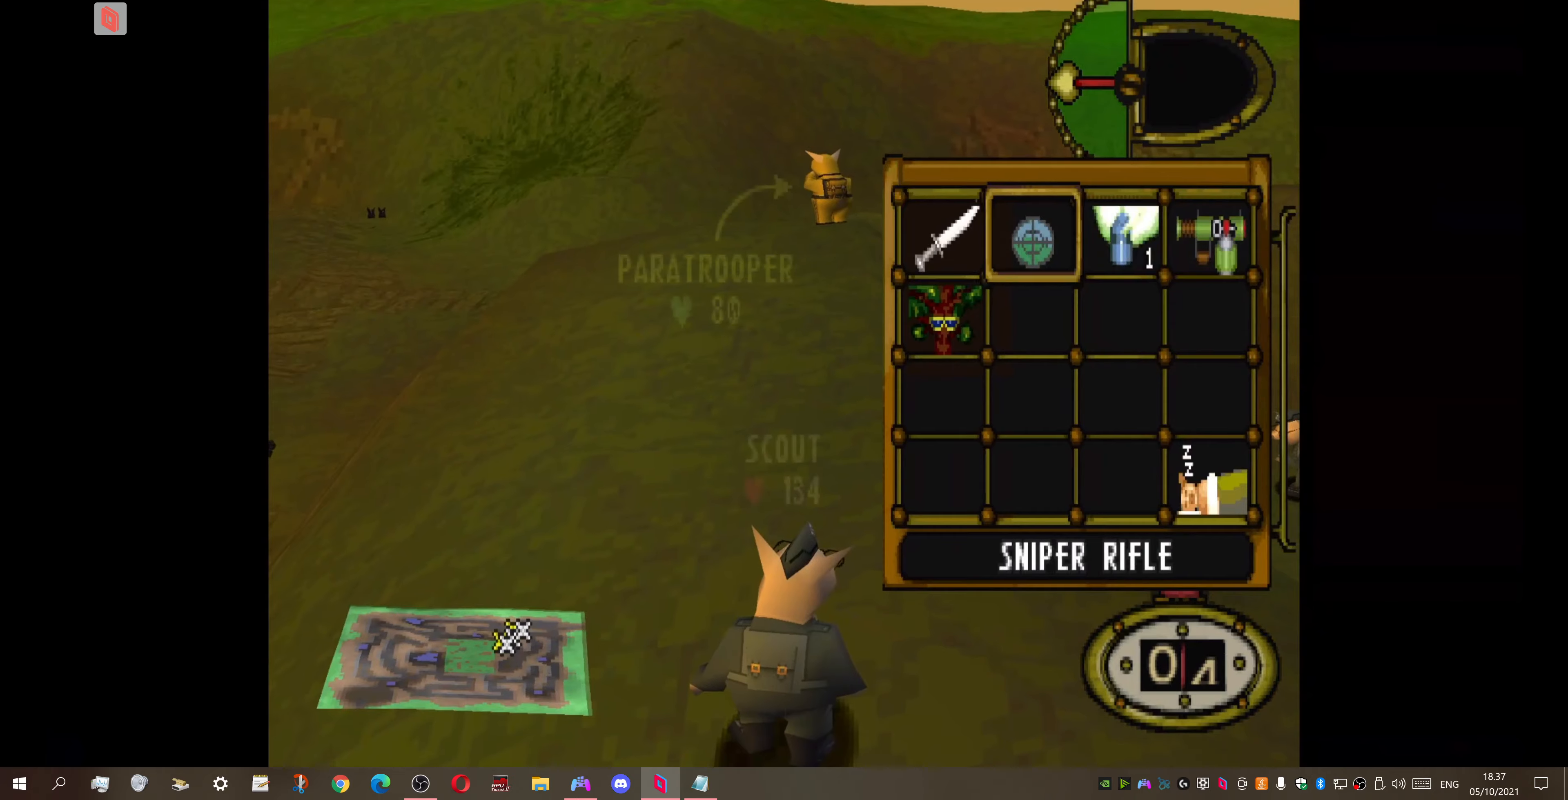
{"buttons": [], "right_stick": "center", "events": [[266, "DPAD_RIGHT", "up"], [266, "DPAD_UP", "up"]]}
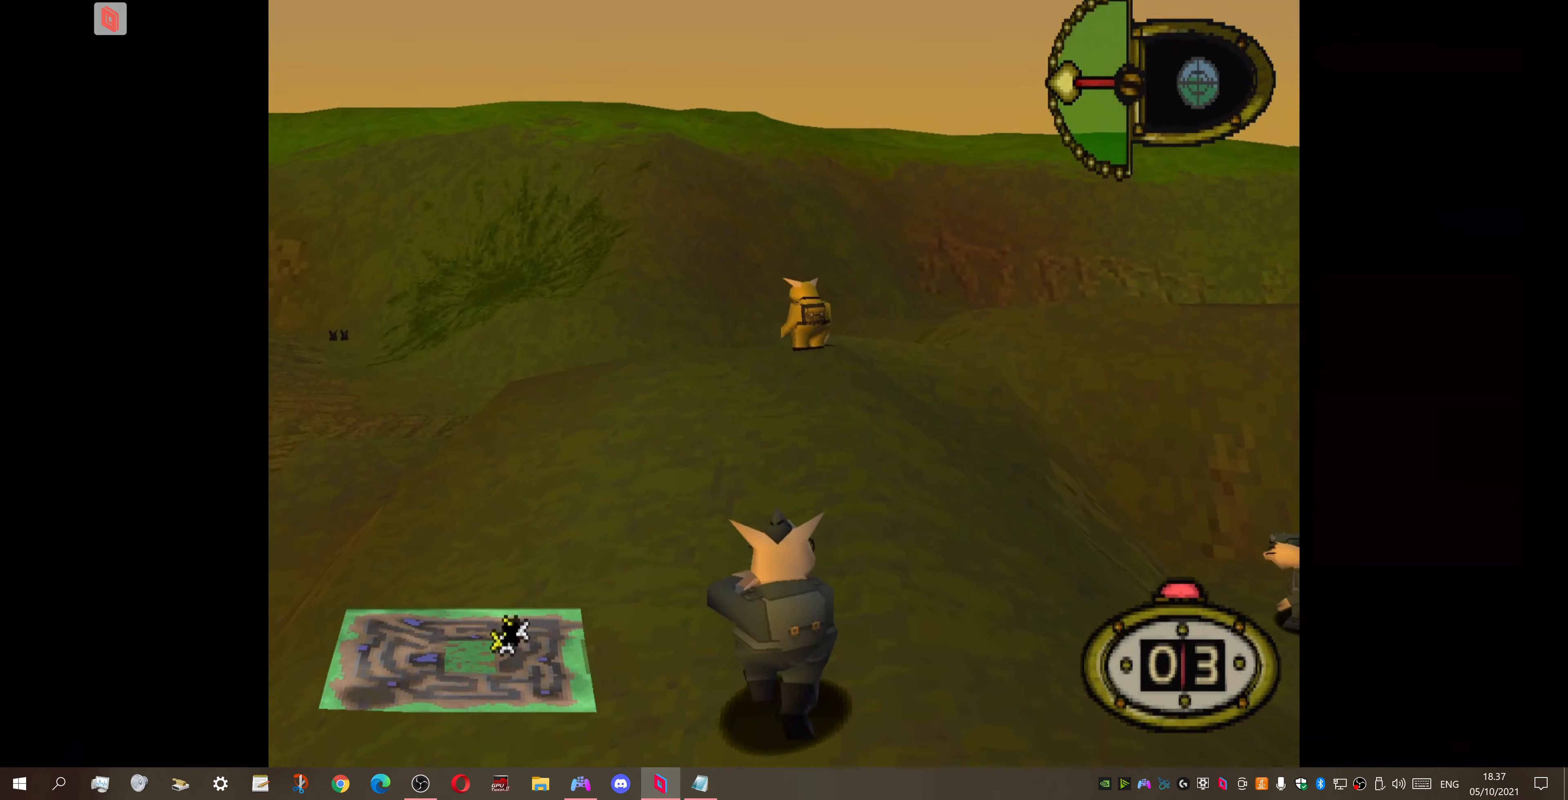
{"buttons": ["L1"], "right_stick": "center", "events": [[33, "L1", "down"]]}
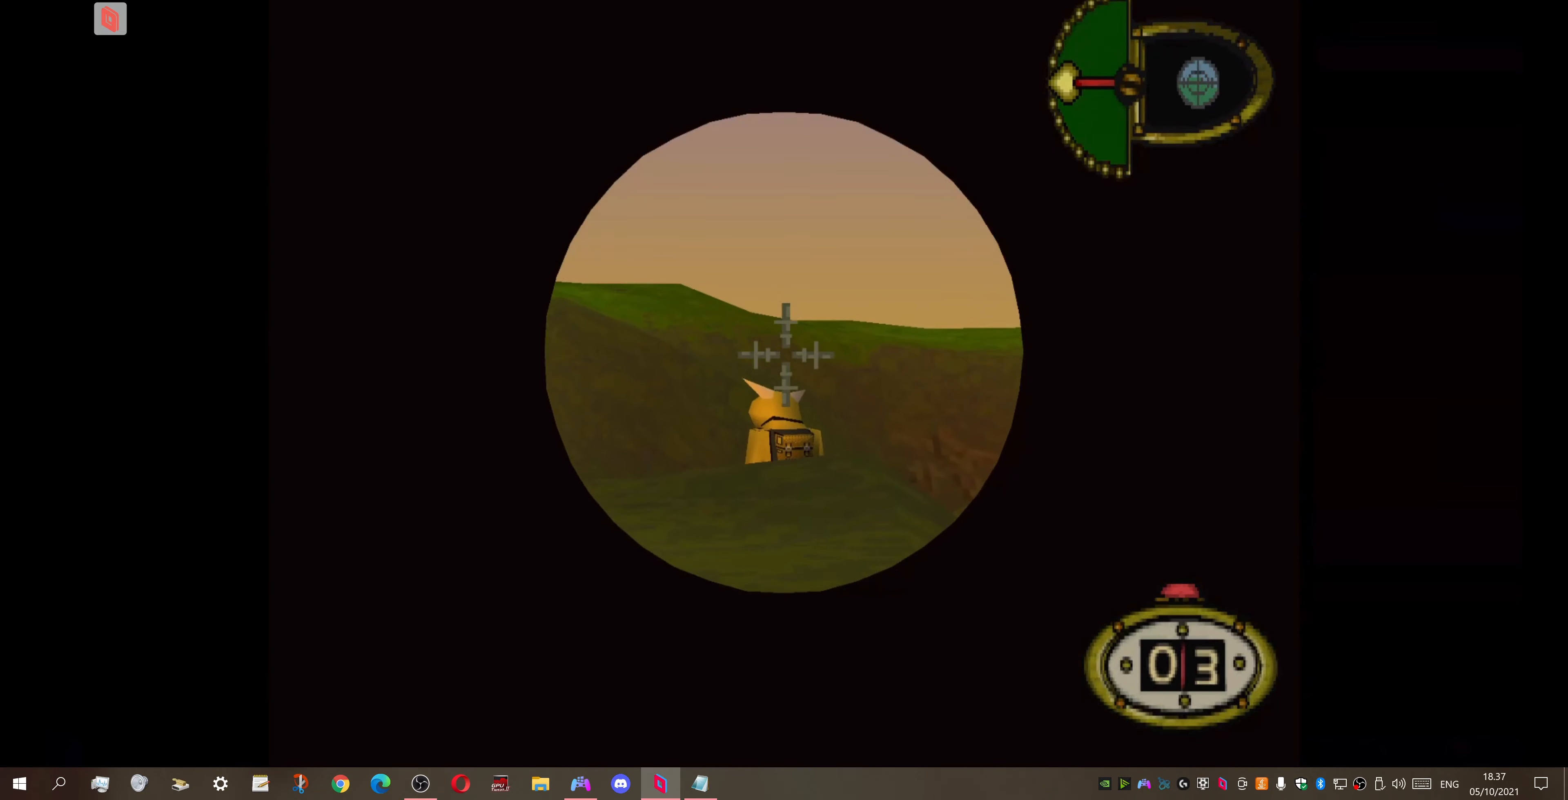
{"buttons": ["L1", "DPAD_UP"], "right_stick": "center", "events": [[300, "DPAD_UP", "down"]]}
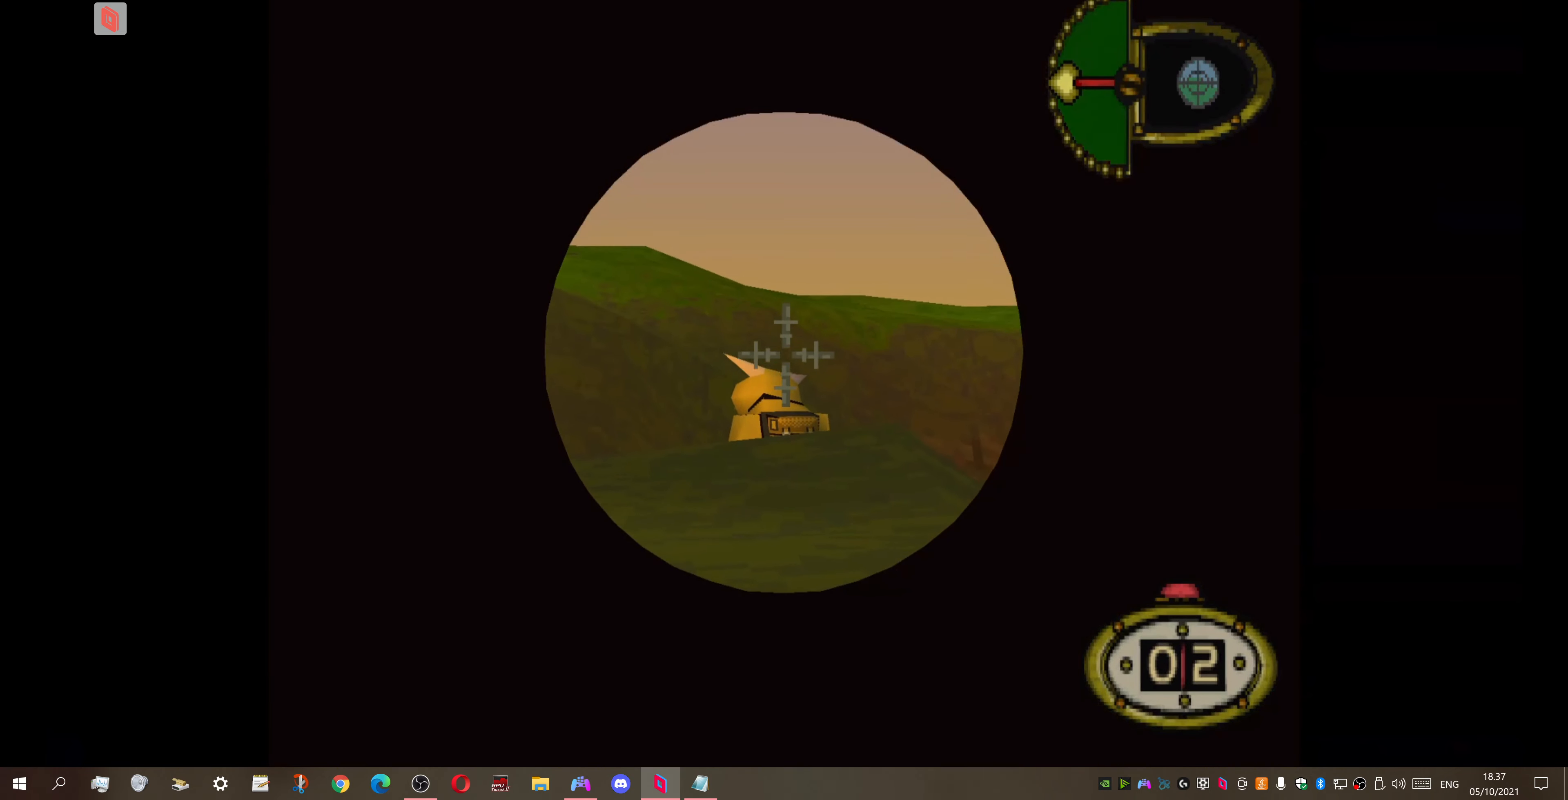
{"buttons": [], "right_stick": "center", "events": [[33, "DPAD_UP", "up"], [66, "CROSS", "down"], [100, "DPAD_UP", "down"], [200, "DPAD_UP", "up"], [233, "CROSS", "up"], [266, "L1", "up"]]}